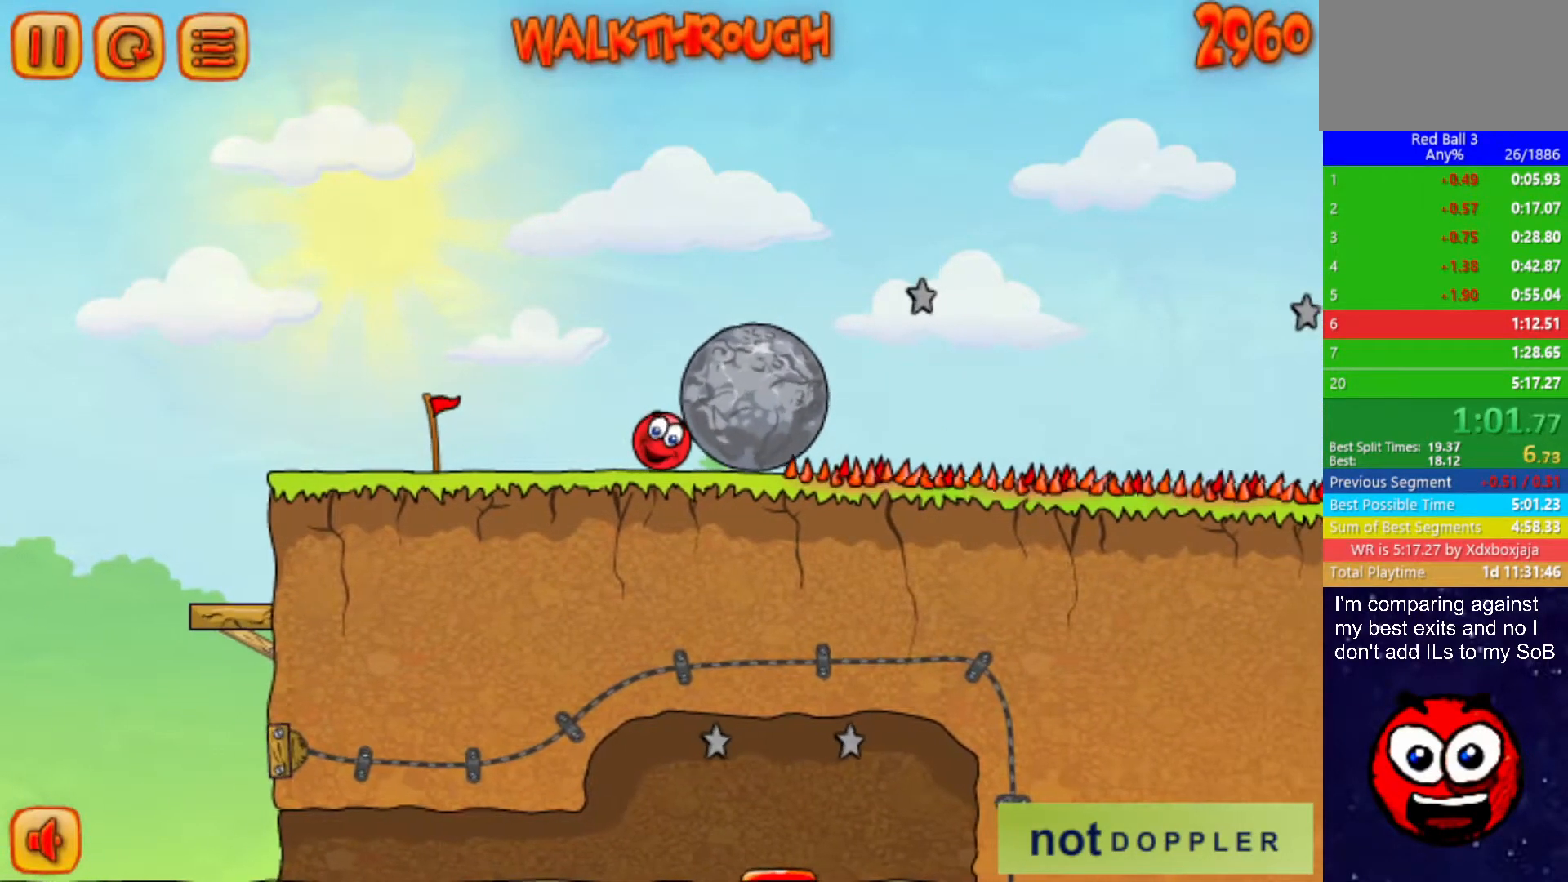
Gameplay with keyboard; each line is a JSON object with the keys held at the frame after it. "events" lists presses ("down") and releases ("up") of "down", "left", "p", "r", "right" and "up" between this image and that frame as [ms after this image, input, new state], when the widget could be followed in between. No other keys are recorded. Mouse input is not recorded.
{"keys": ["right"], "events": []}
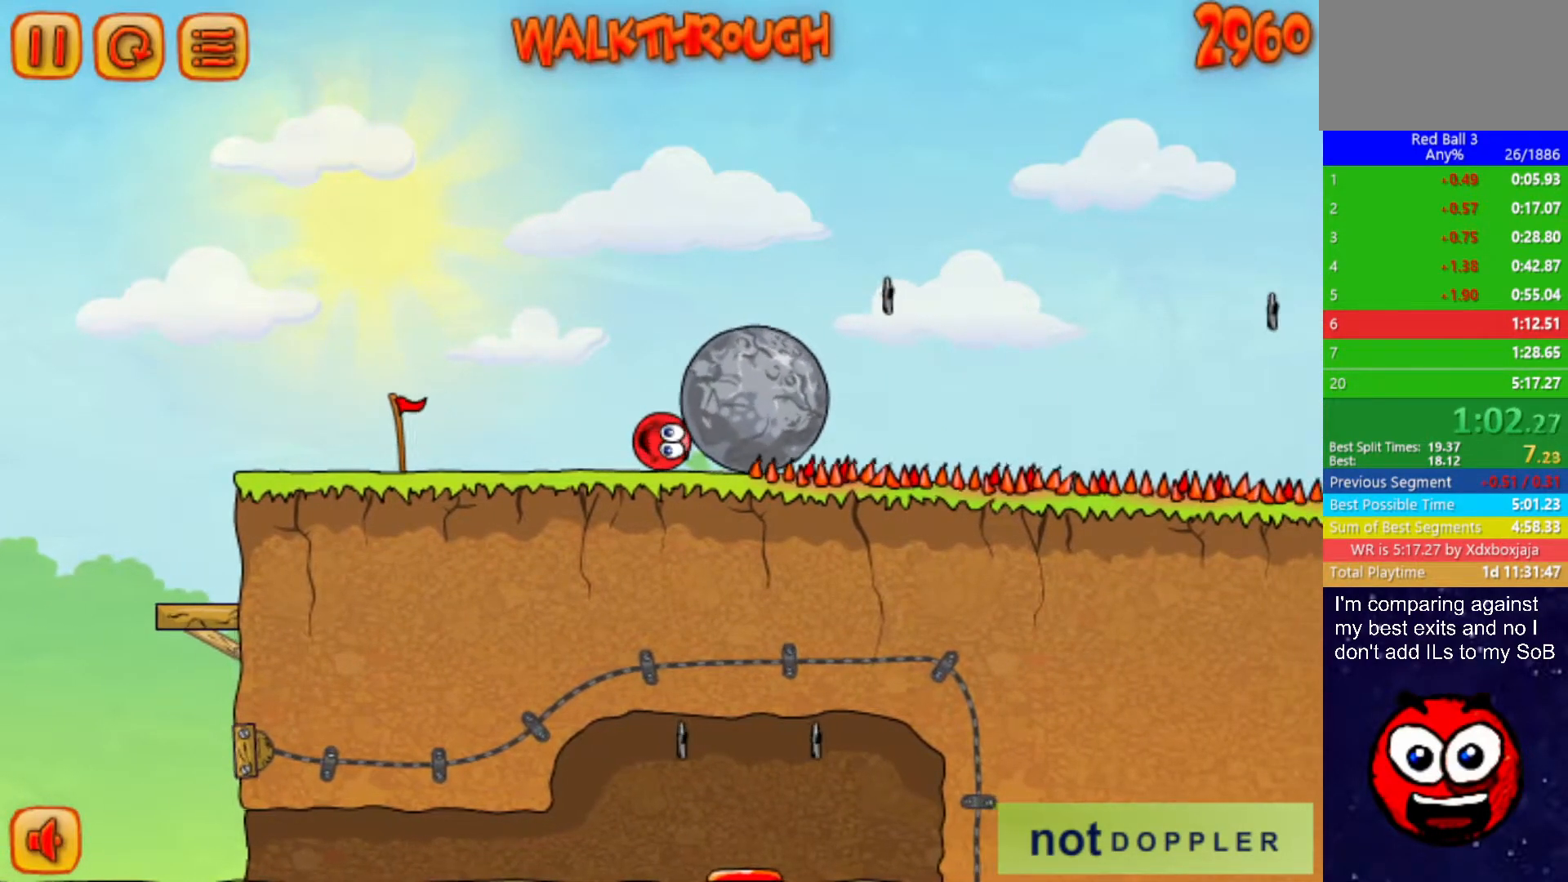
{"keys": ["left", "up"], "events": [[317, "left", "down"], [333, "right", "up"], [417, "up", "down"]]}
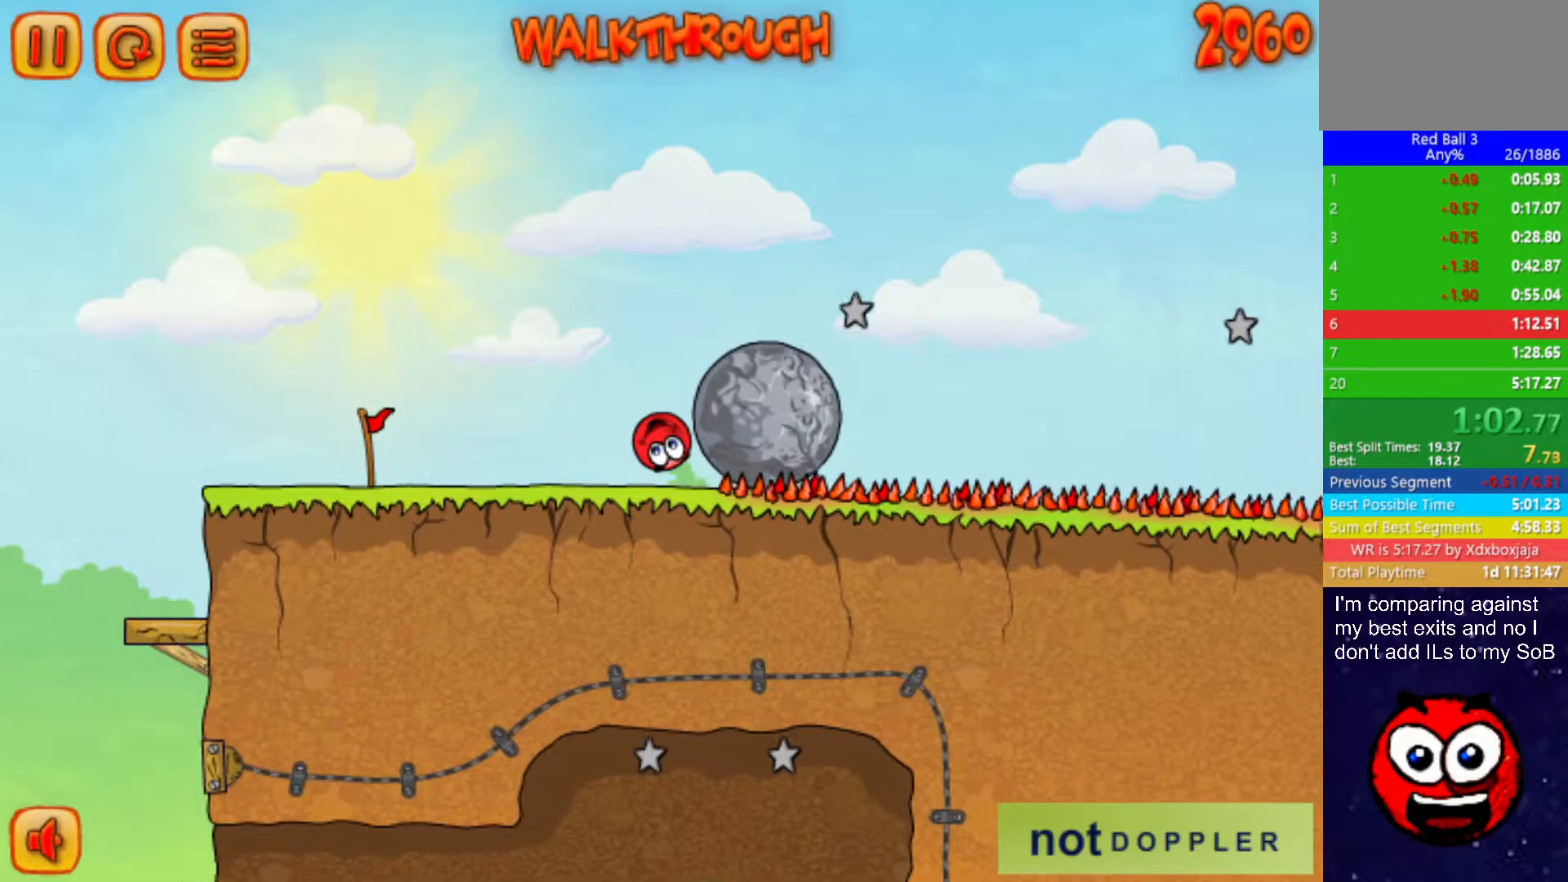
{"keys": ["right"], "events": [[33, "up", "up"], [367, "right", "down"], [400, "left", "up"]]}
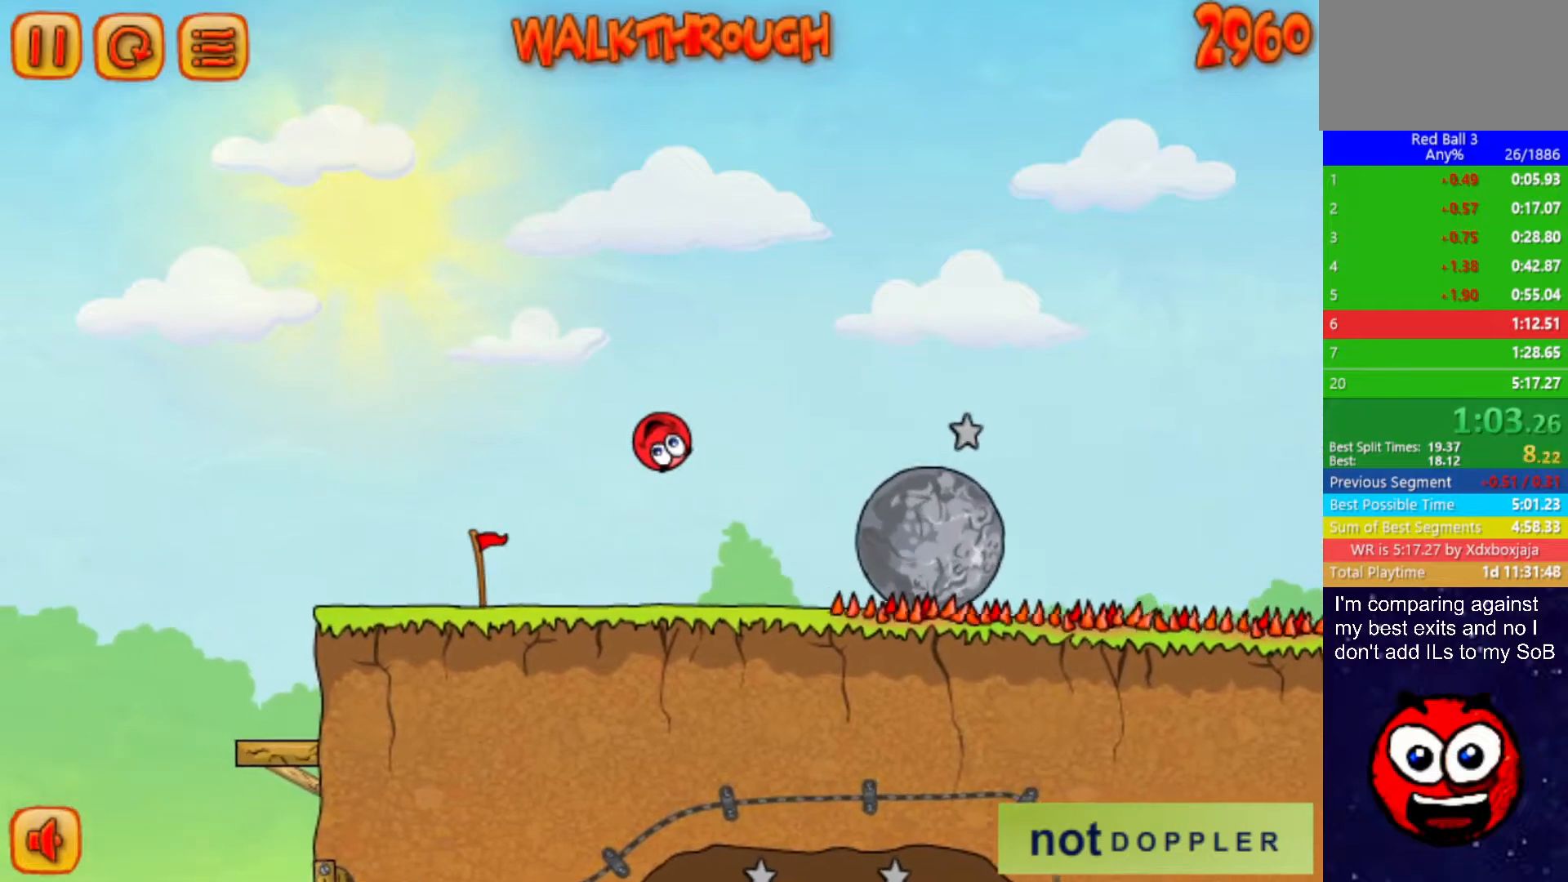
{"keys": ["right"], "events": []}
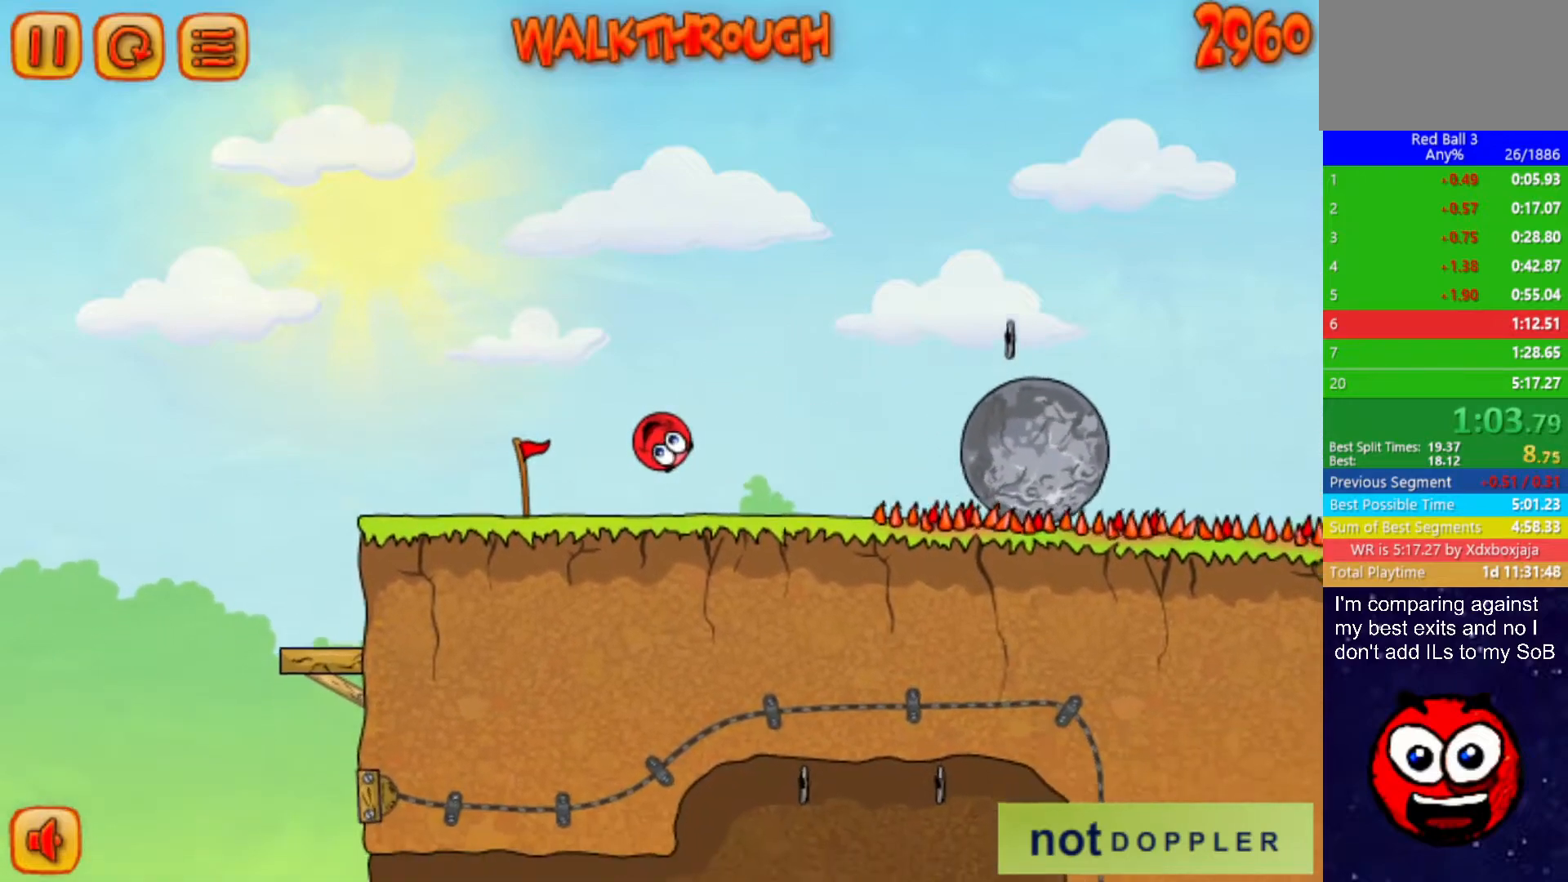
{"keys": ["right", "up"], "events": [[450, "up", "down"]]}
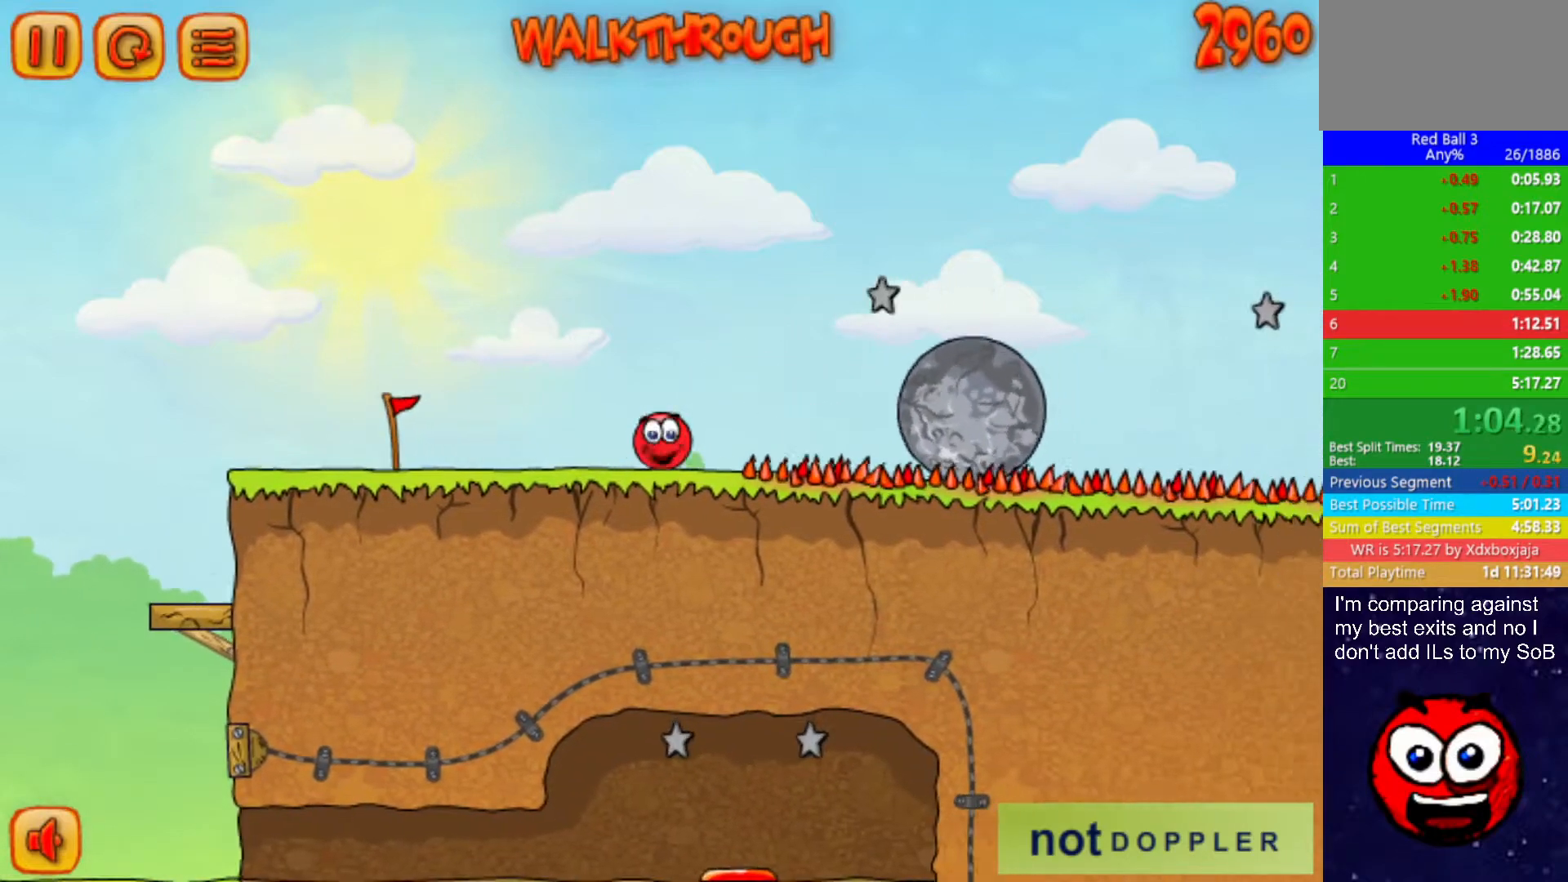
{"keys": ["right", "up"], "events": []}
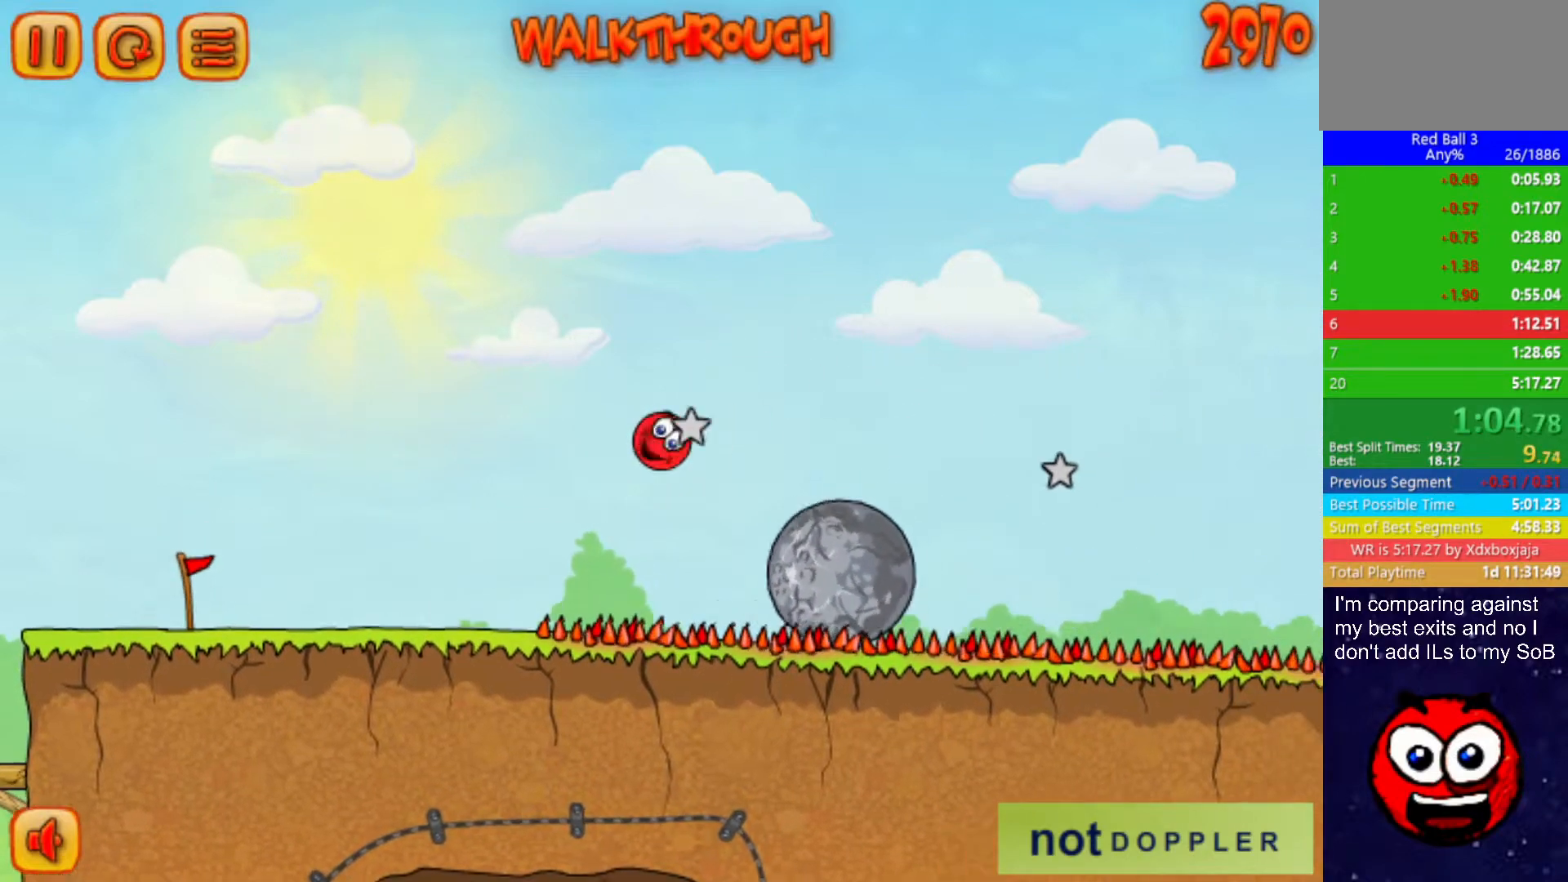
{"keys": ["right", "up"], "events": []}
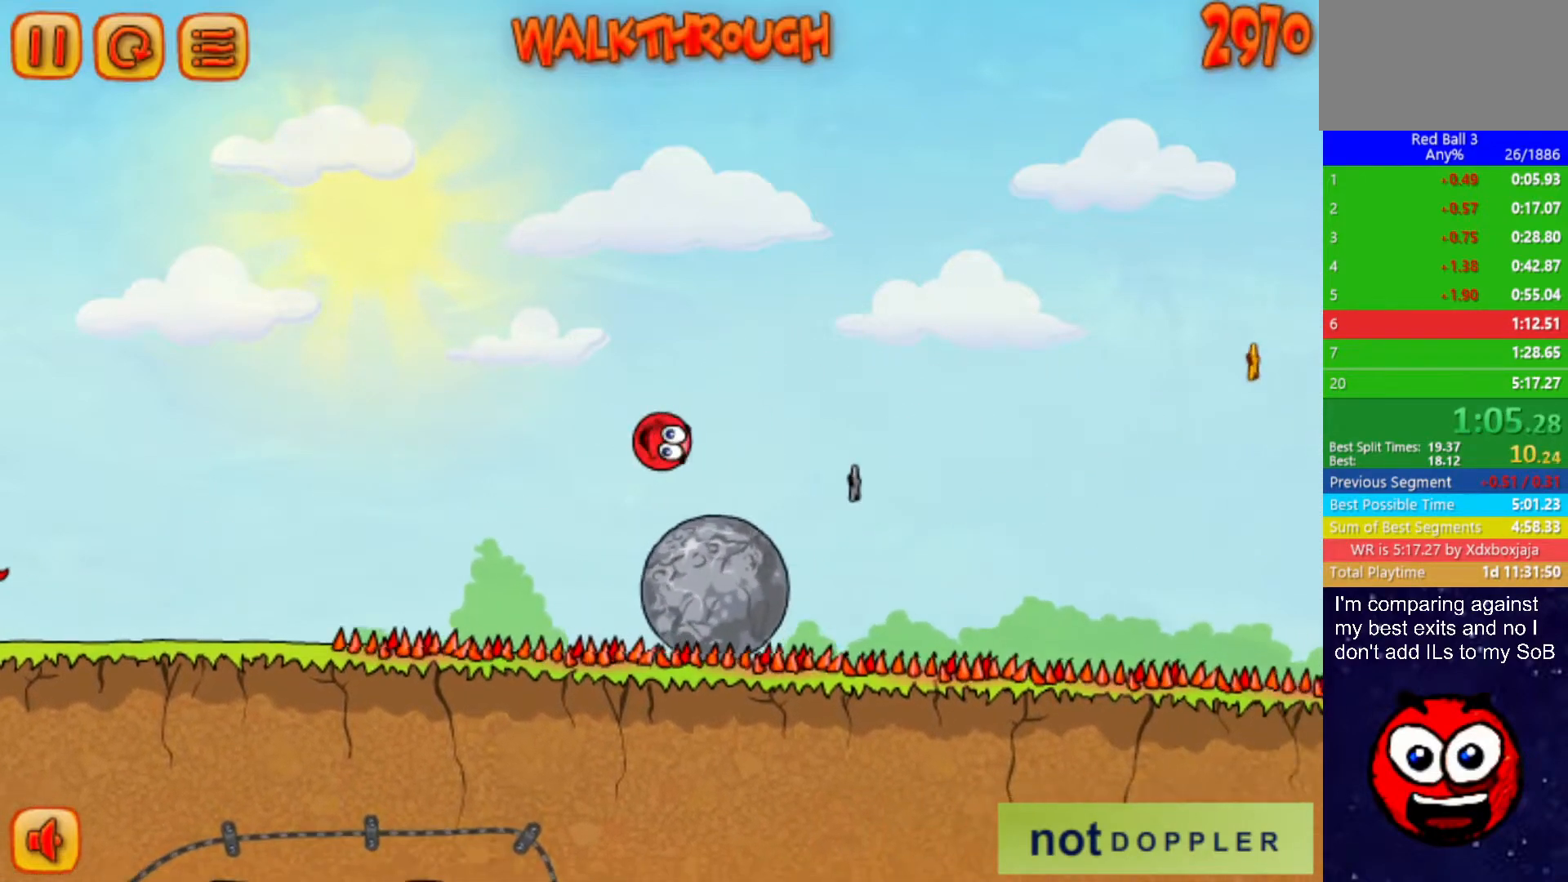
{"keys": ["right", "up"], "events": []}
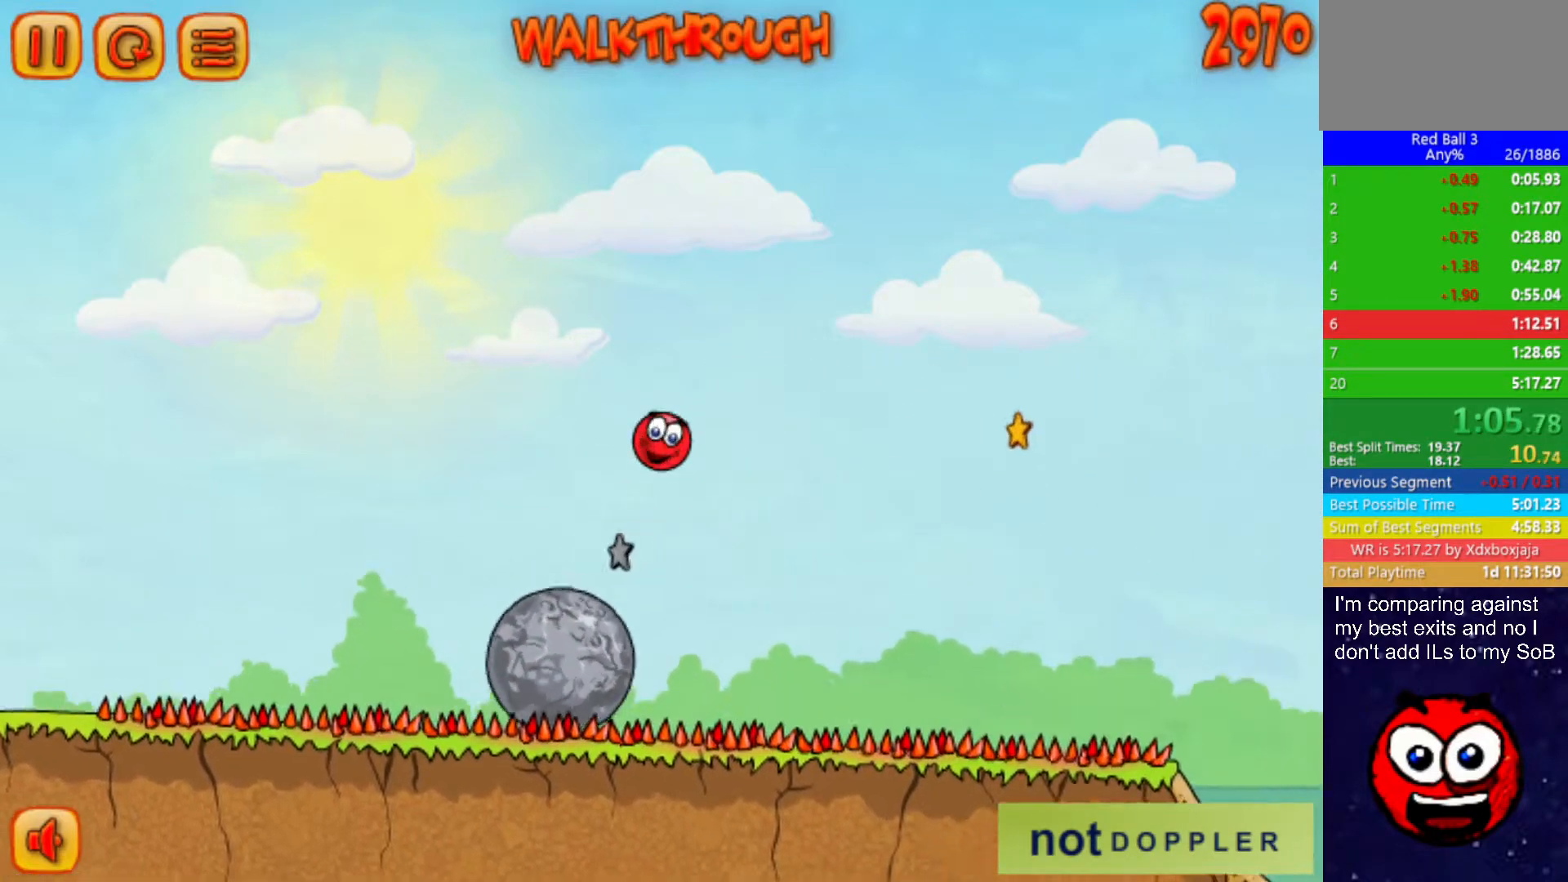
{"keys": ["right", "up"], "events": []}
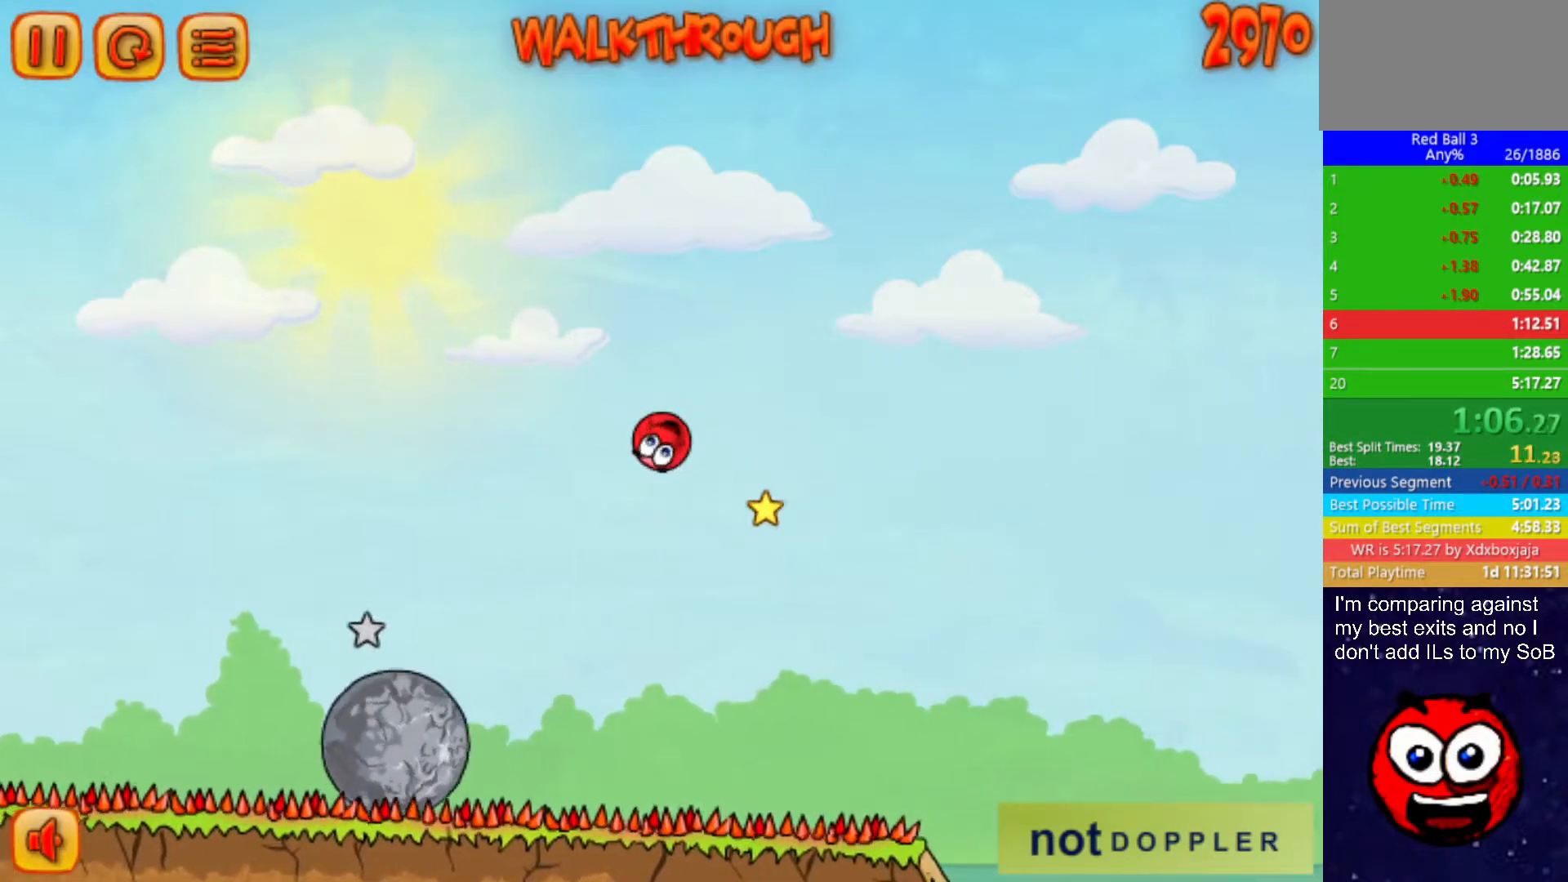
{"keys": ["right", "up"], "events": []}
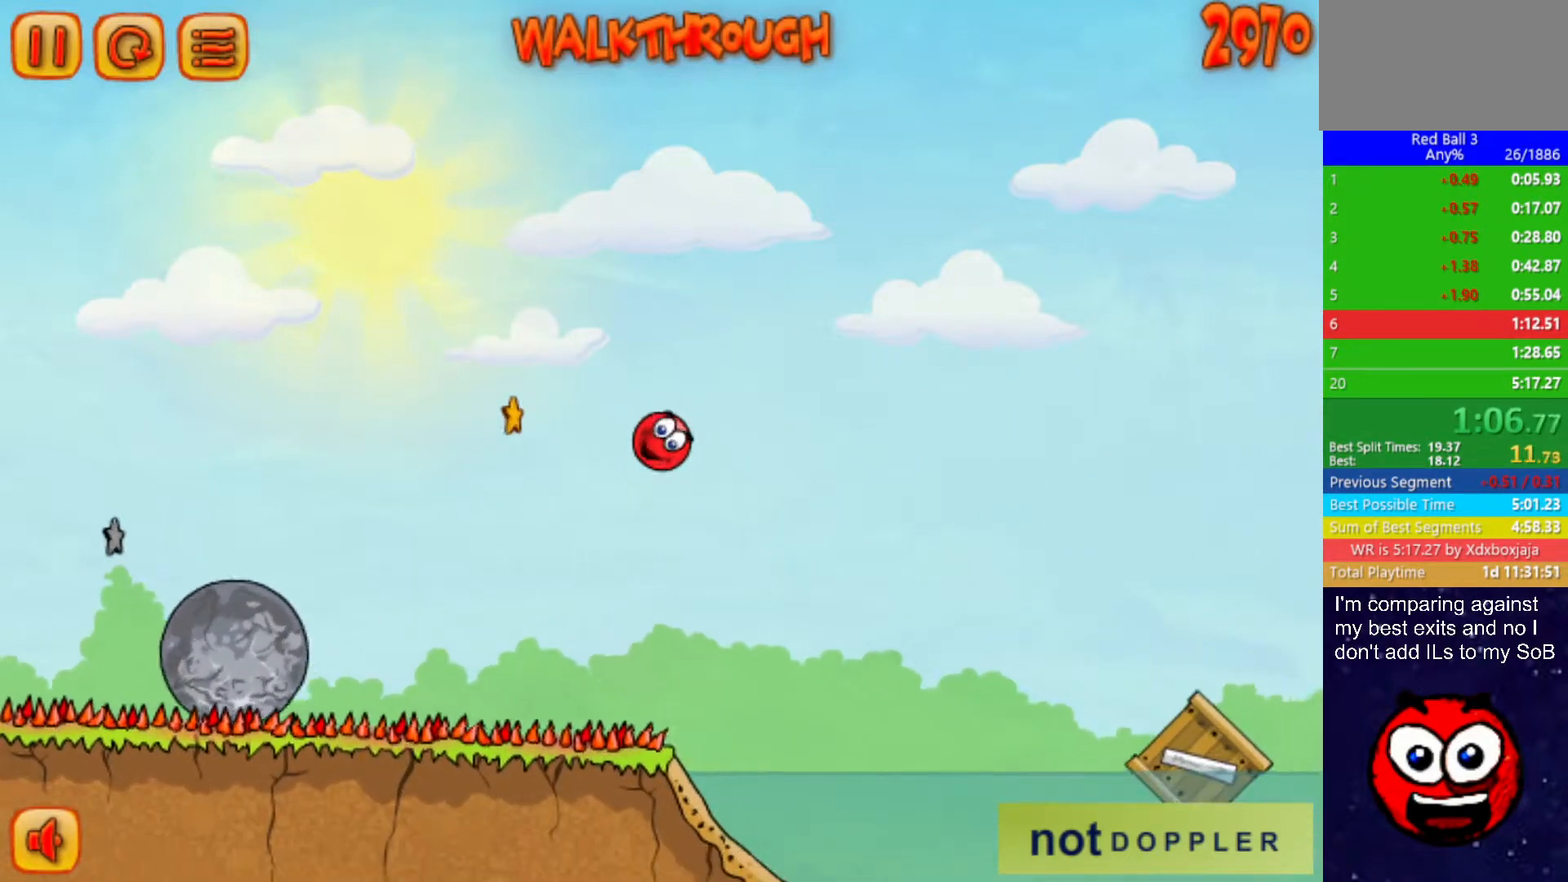
{"keys": ["right", "up"], "events": []}
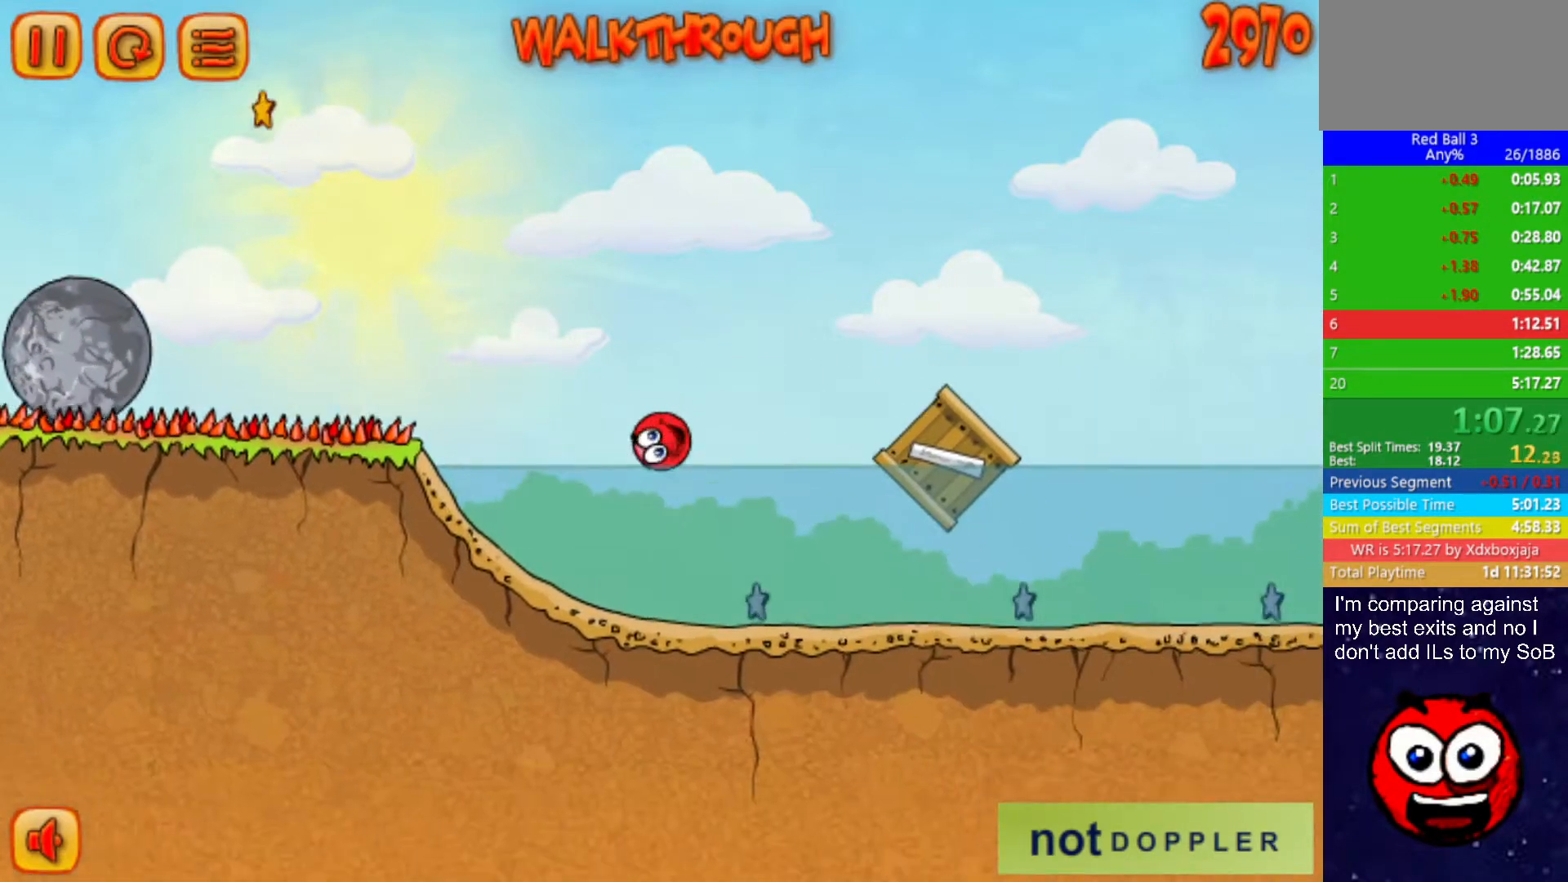
{"keys": ["right", "up"], "events": []}
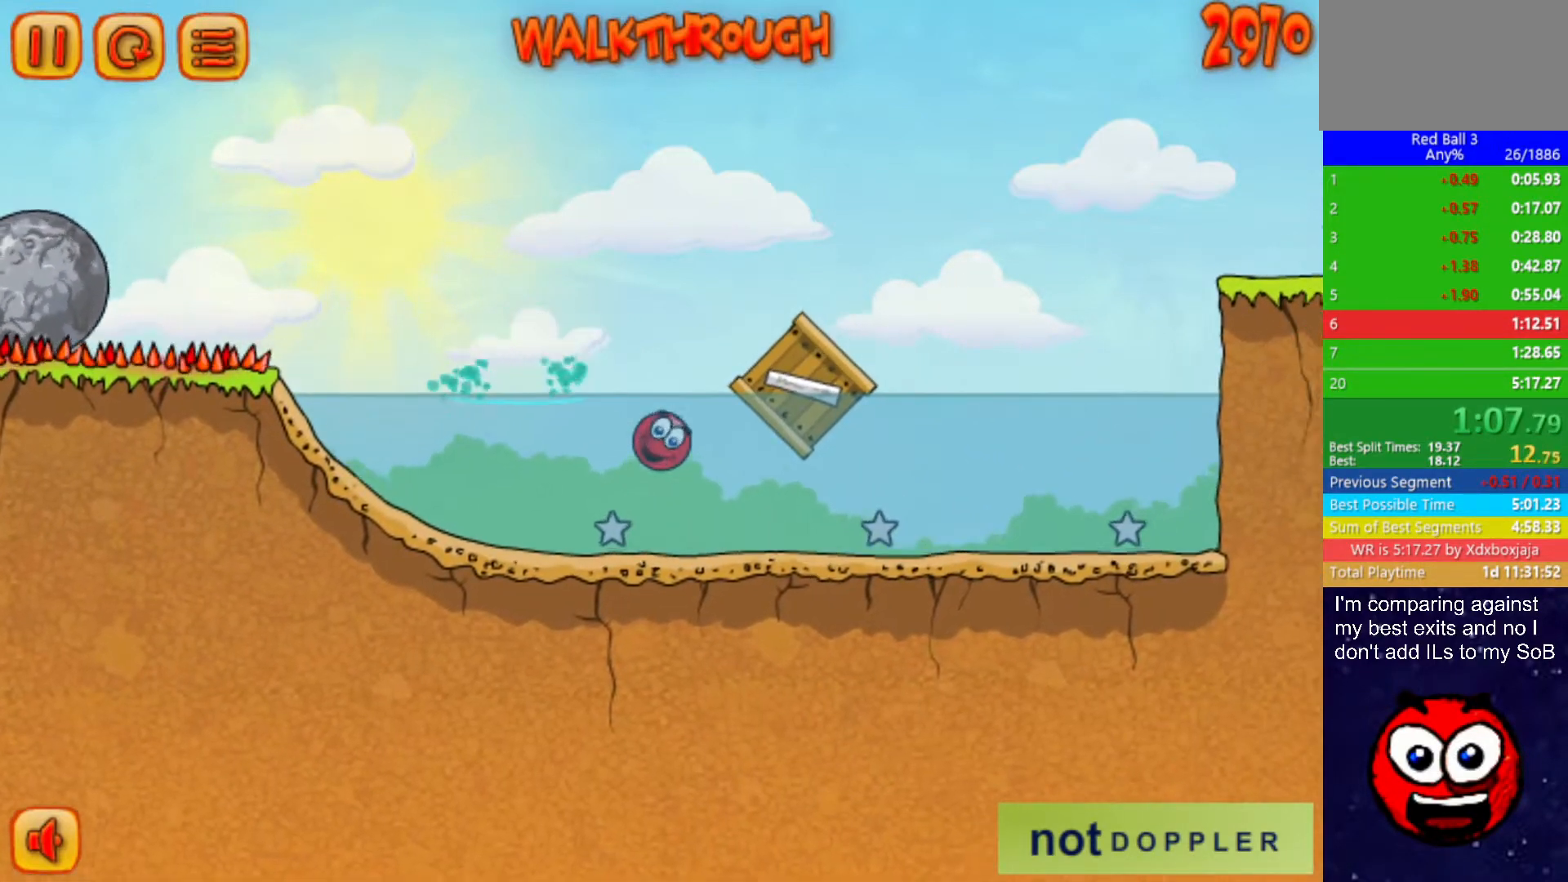
{"keys": ["right"], "events": [[333, "up", "up"]]}
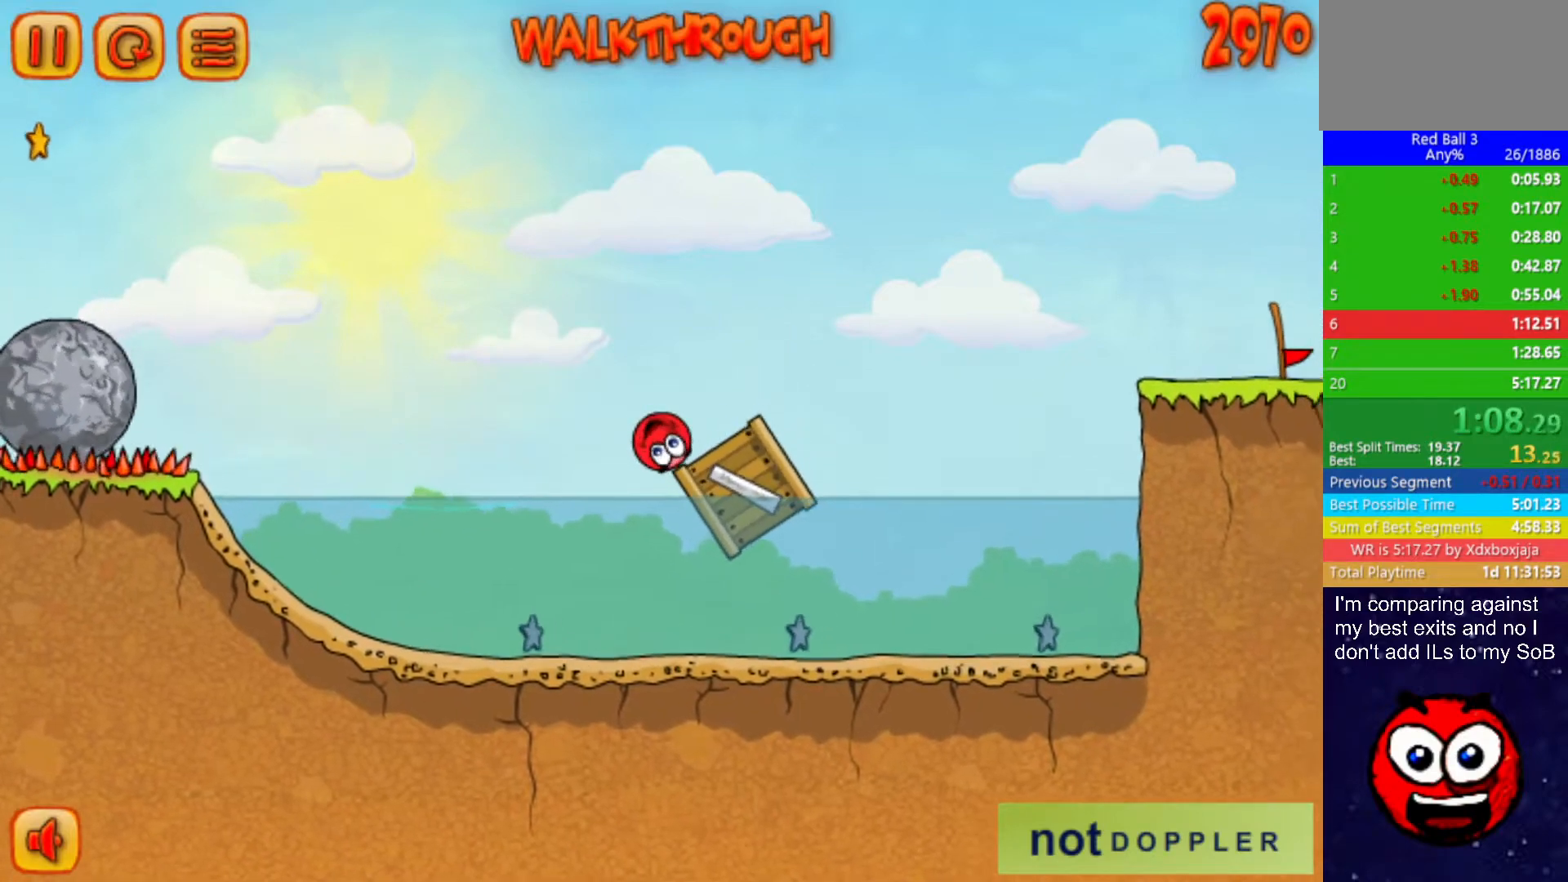
{"keys": ["right", "up"], "events": [[317, "up", "down"]]}
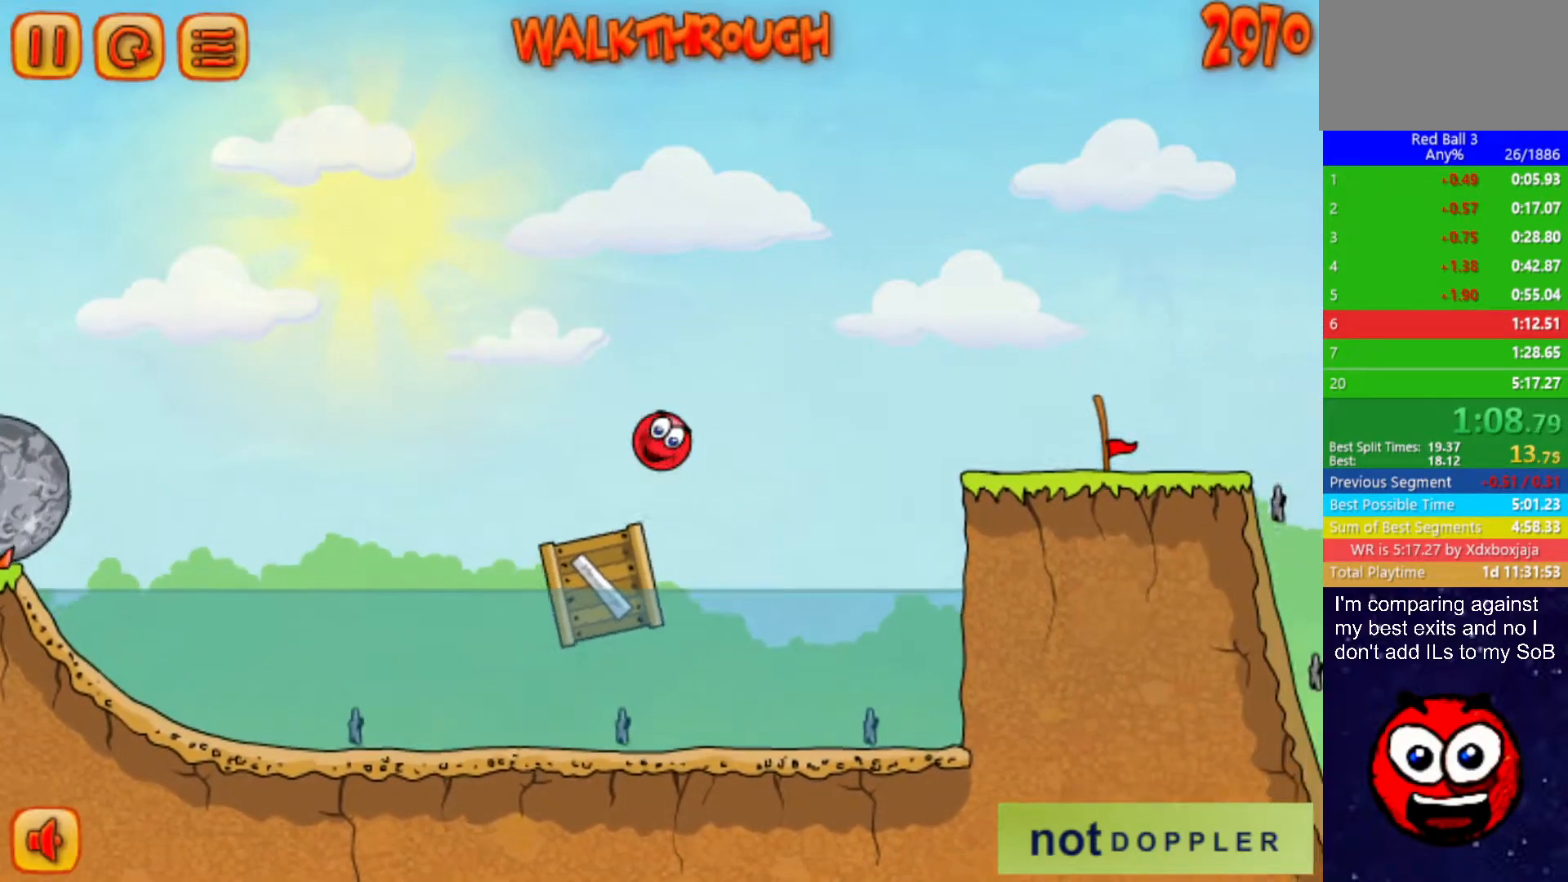
{"keys": ["right", "up"], "events": []}
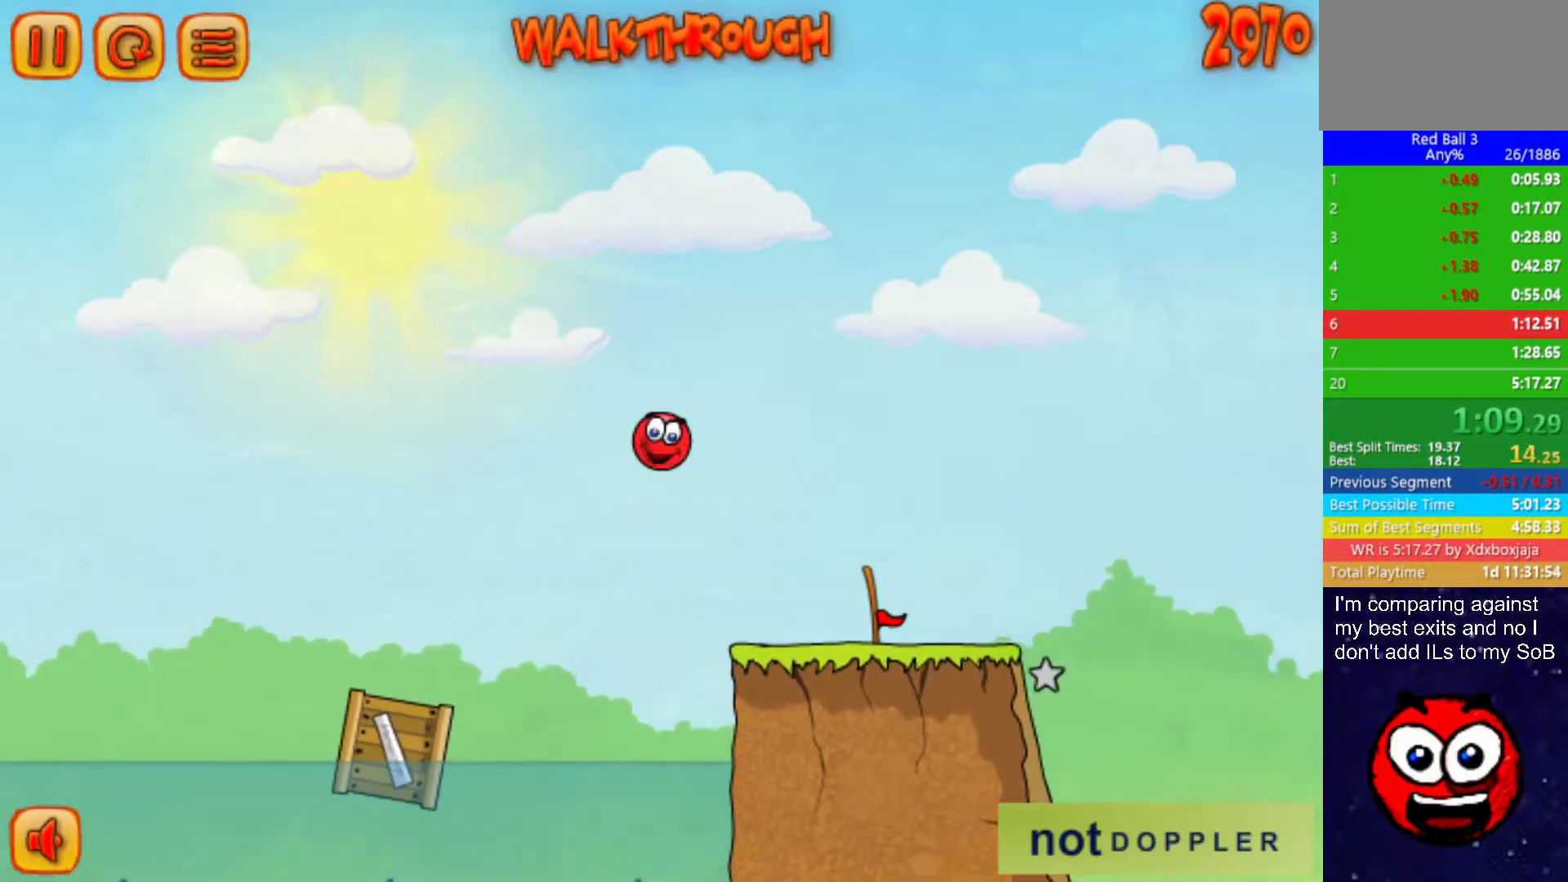
{"keys": ["right"], "events": [[150, "up", "up"]]}
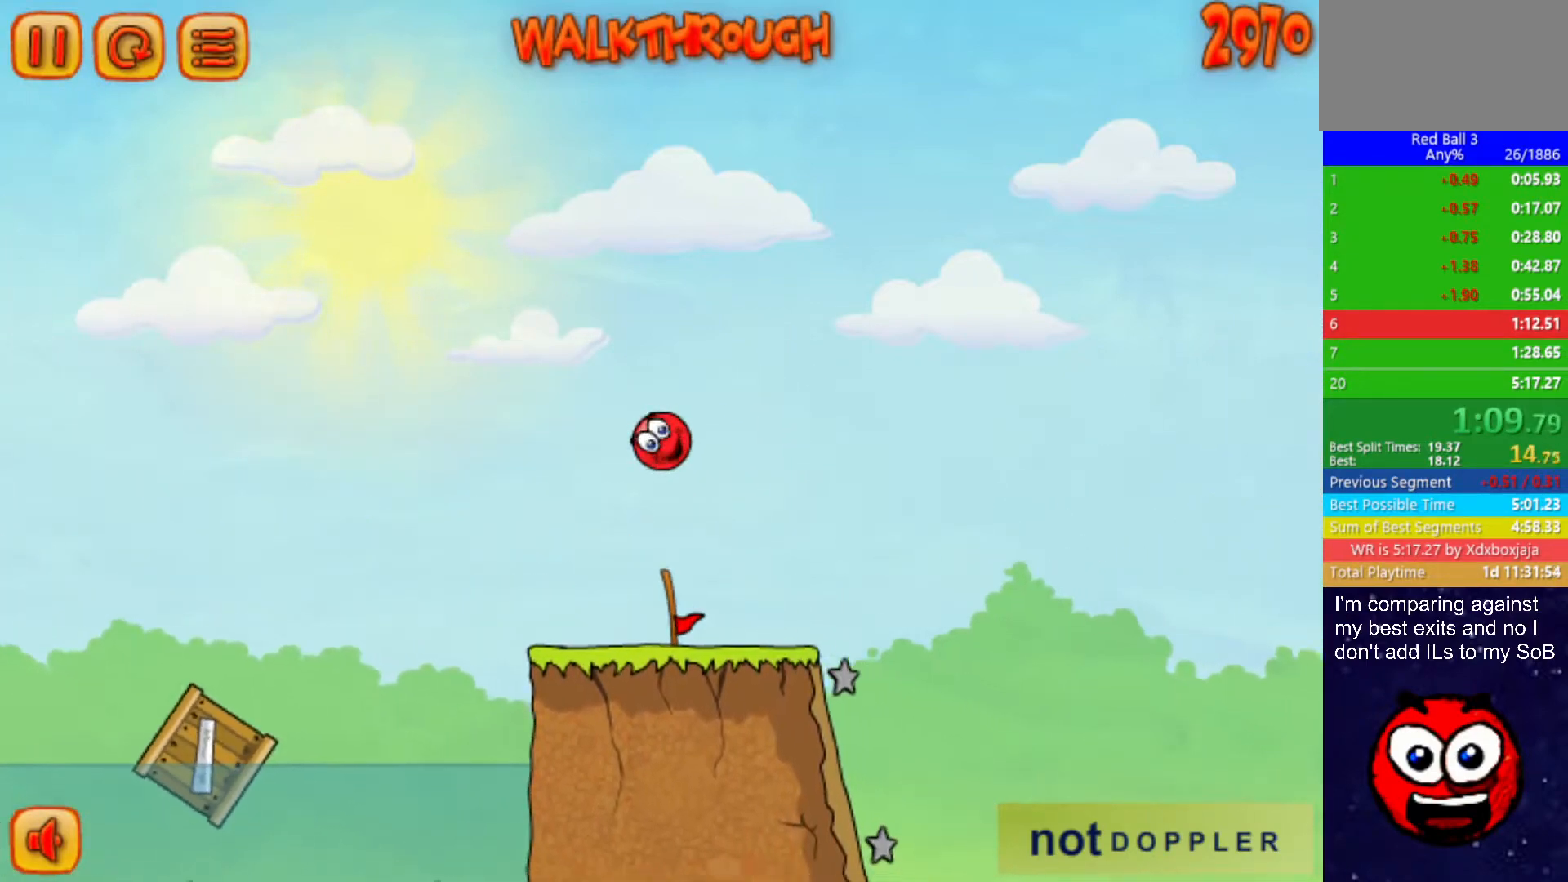
{"keys": ["left"], "events": [[200, "left", "down"], [200, "right", "up"]]}
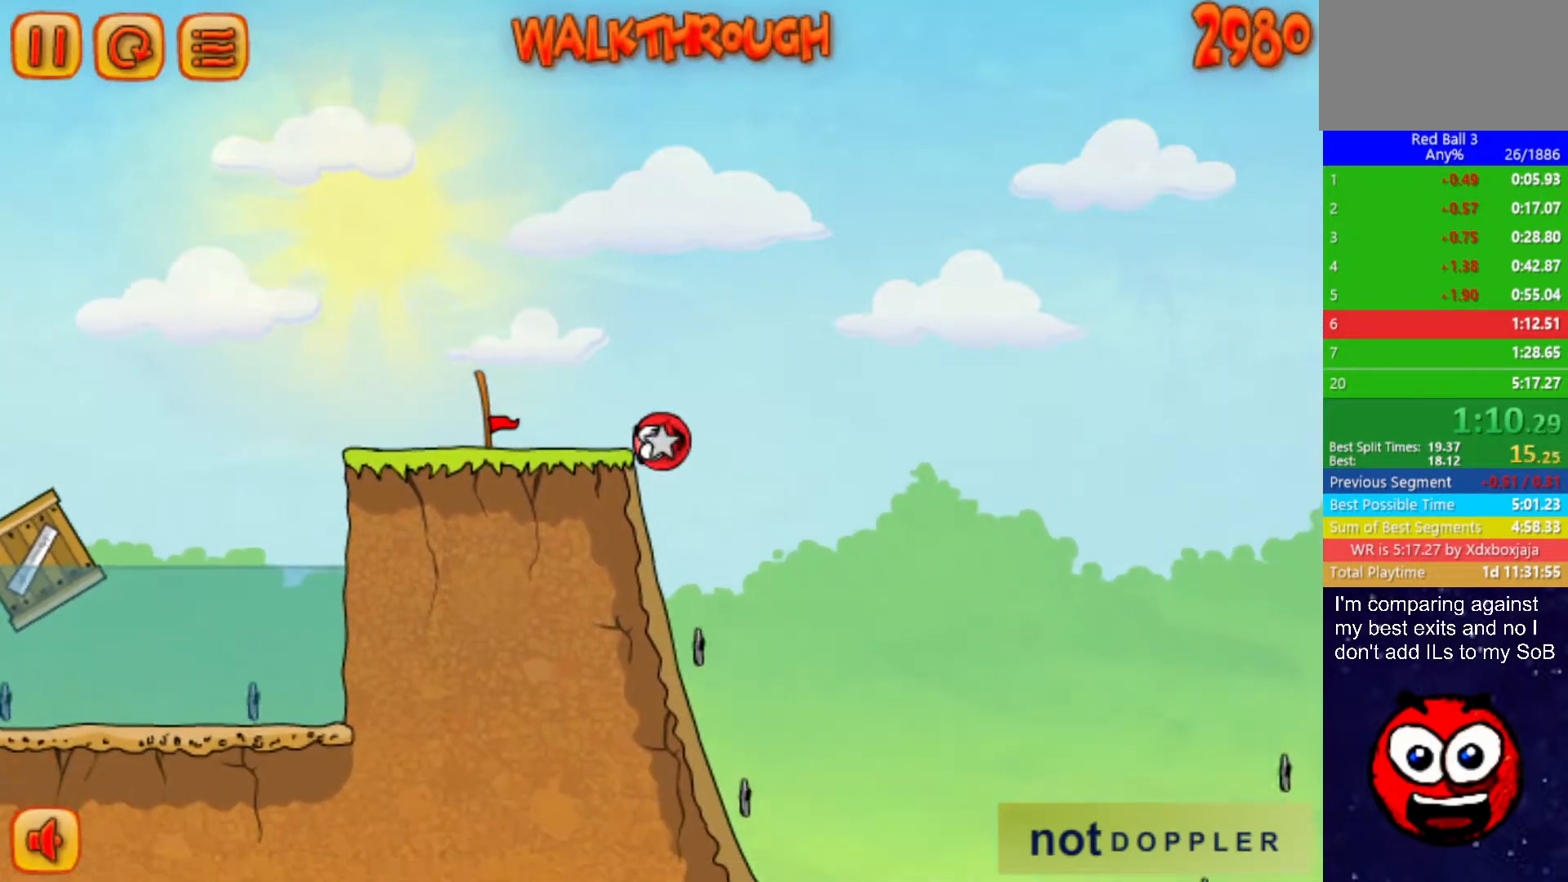
{"keys": ["right"], "events": [[183, "right", "down"], [233, "left", "up"]]}
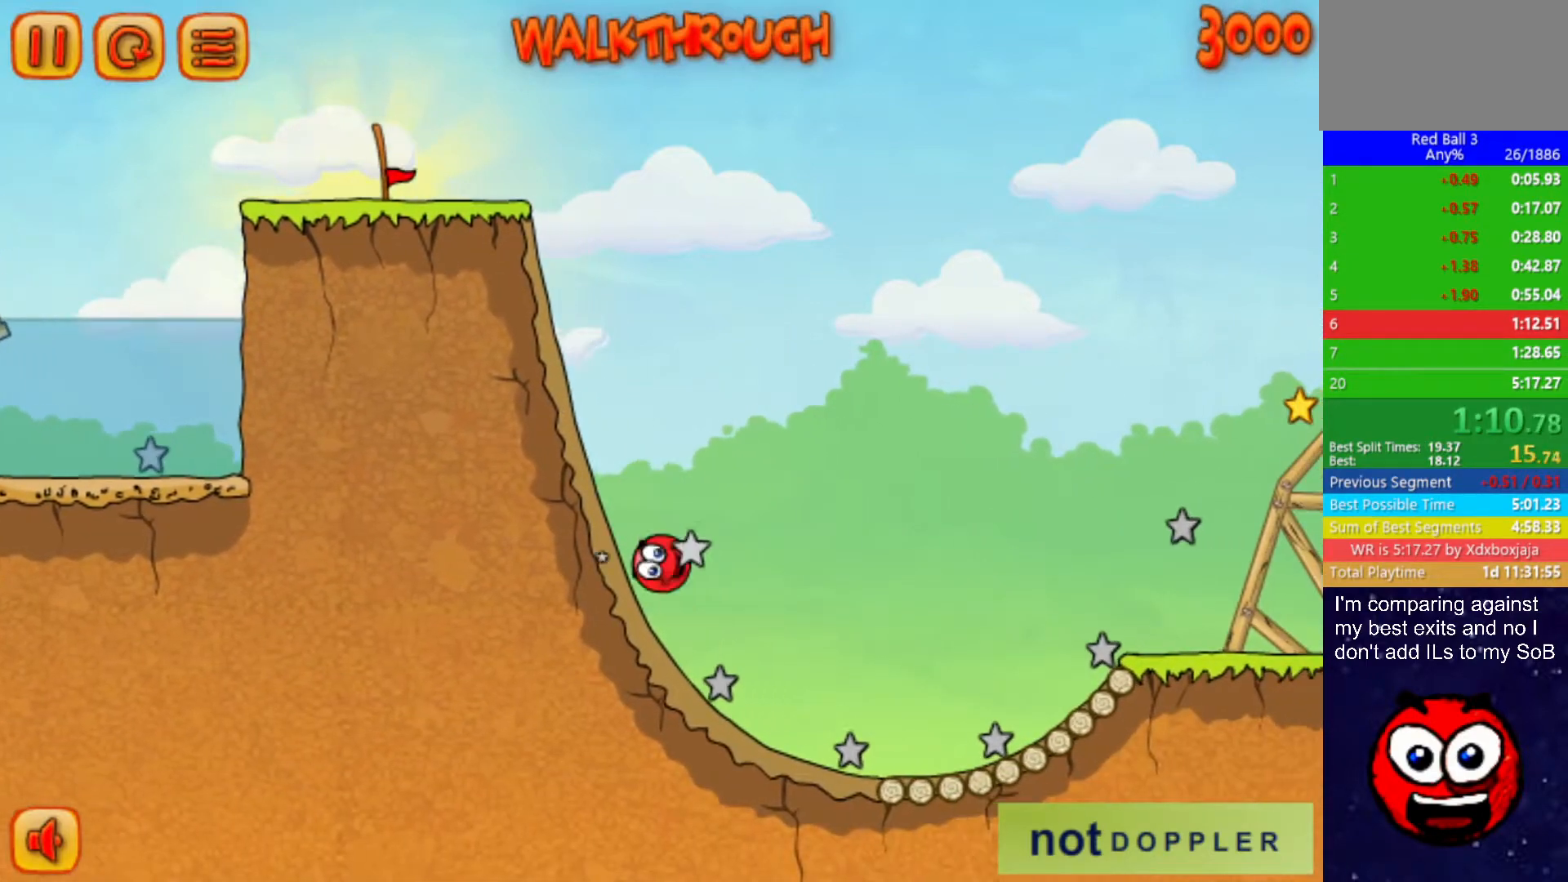
{"keys": ["right", "up"], "events": [[233, "up", "down"]]}
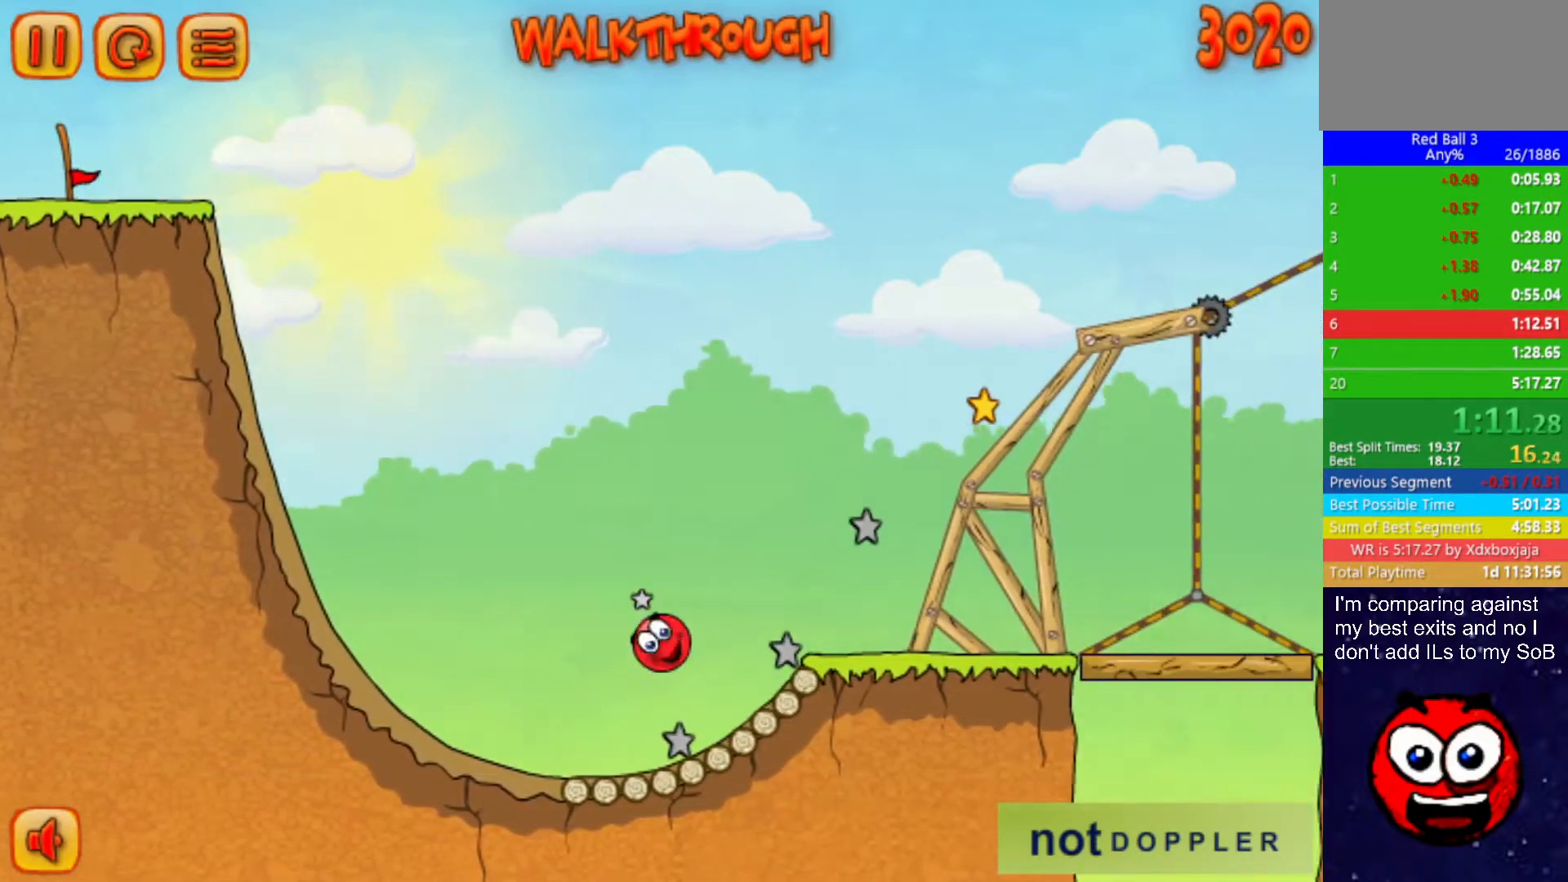
{"keys": ["right"], "events": [[150, "up", "up"]]}
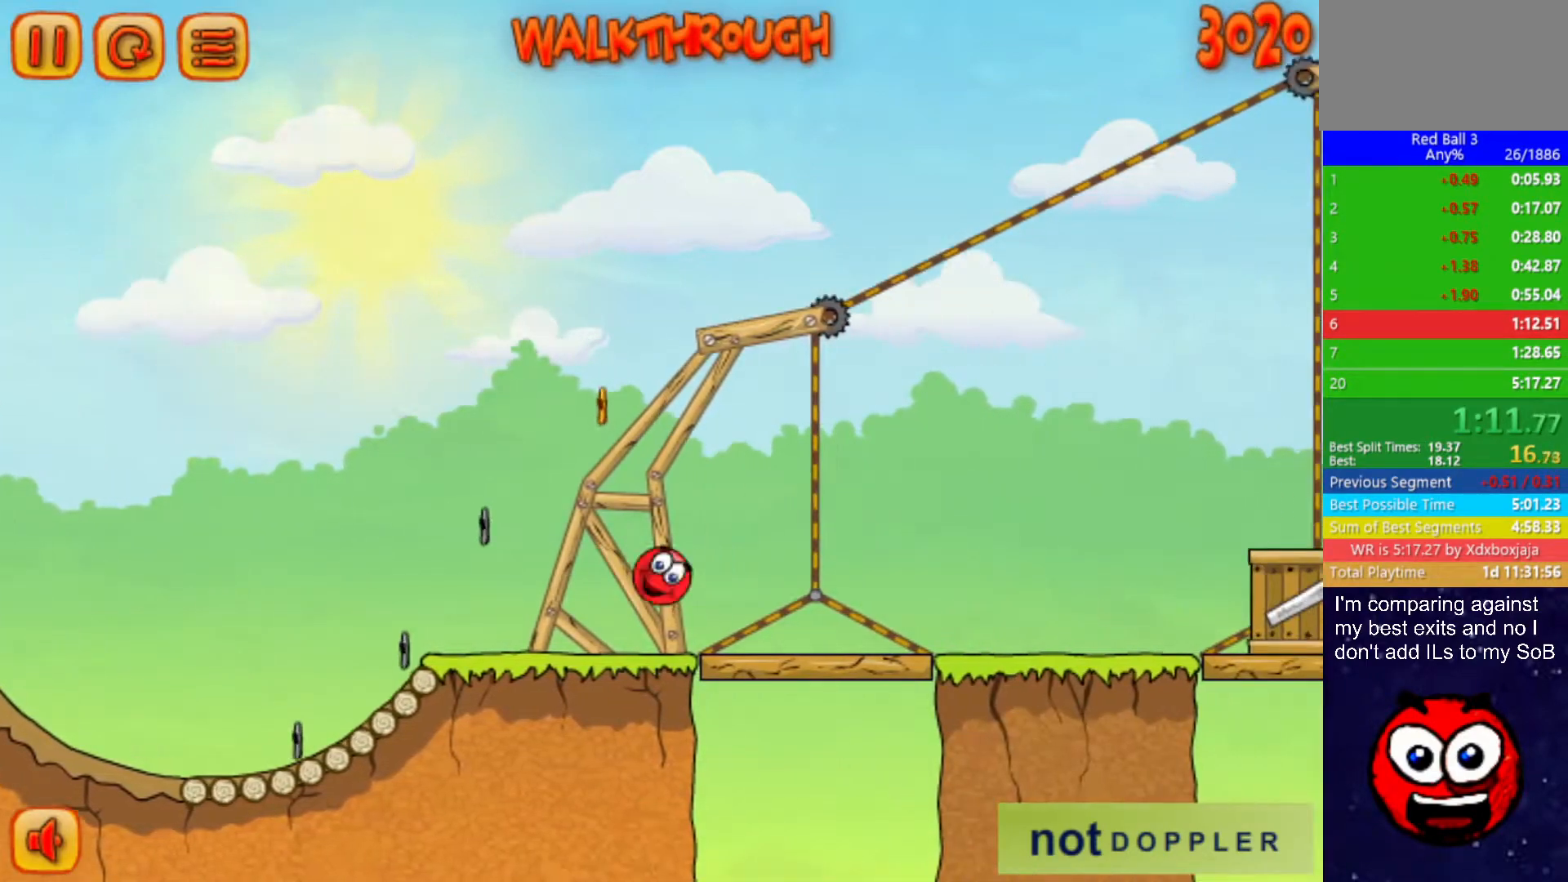
{"keys": ["right", "up"], "events": [[300, "up", "down"]]}
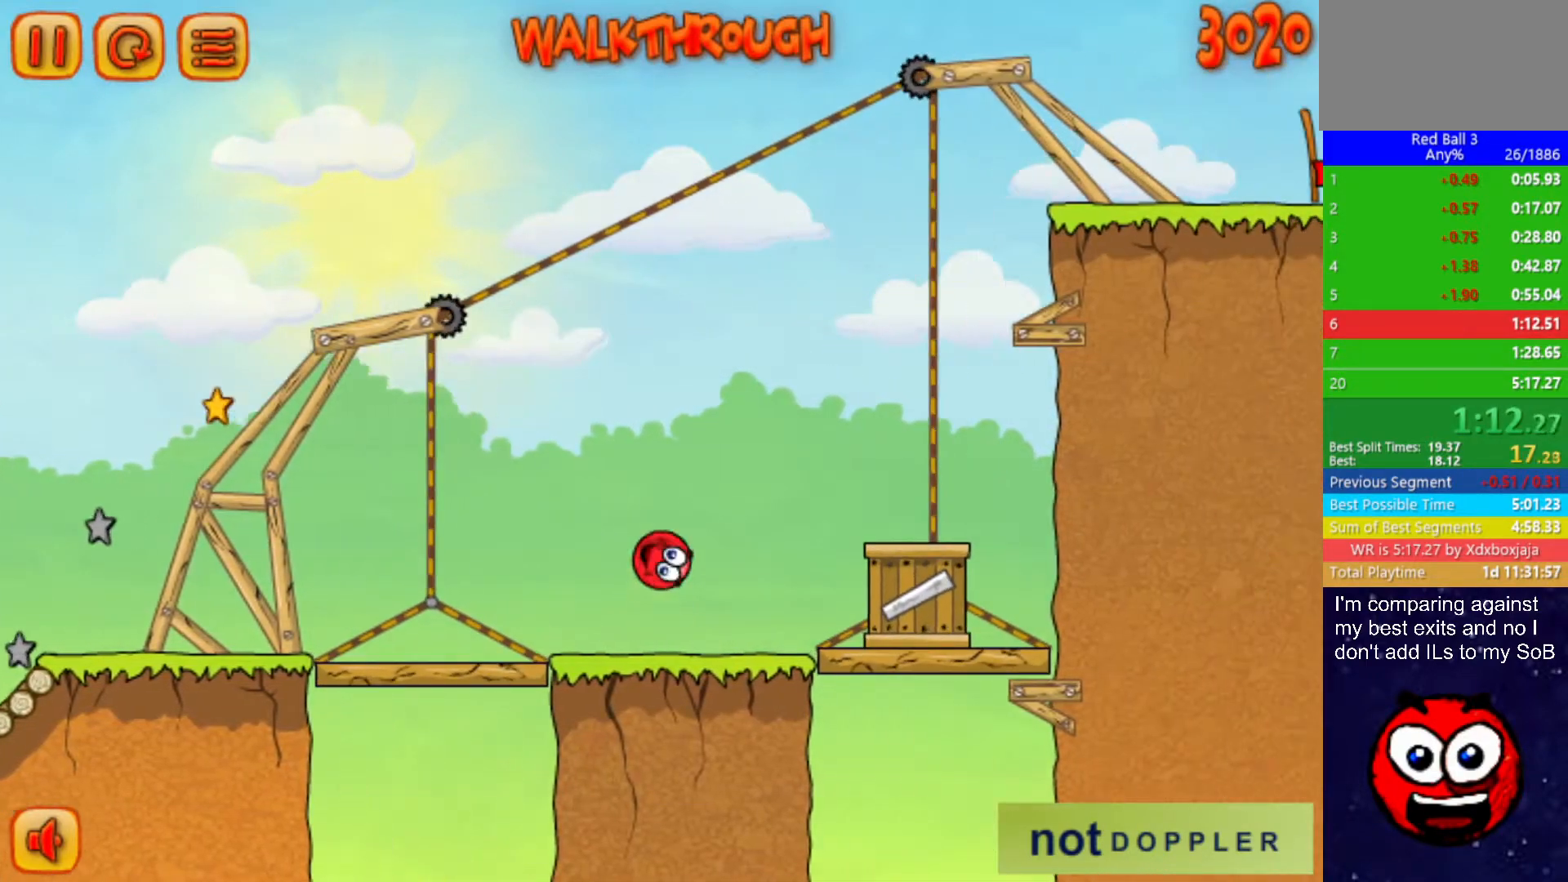
{"keys": ["left", "up"], "events": [[383, "left", "down"], [433, "right", "up"]]}
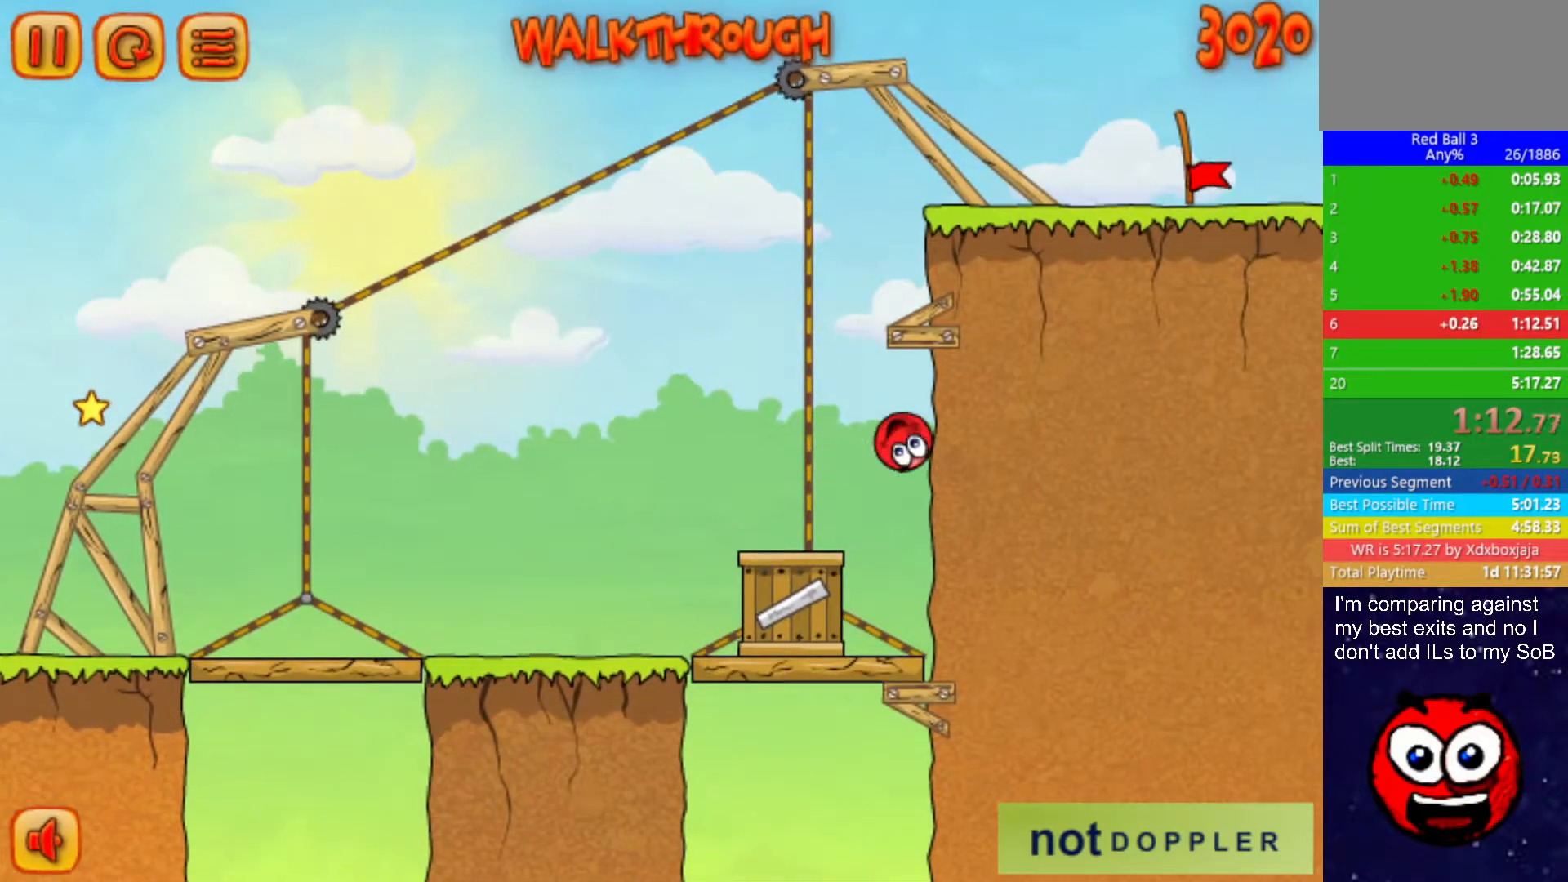
{"keys": ["right"], "events": [[217, "up", "up"], [300, "left", "up"], [317, "right", "down"]]}
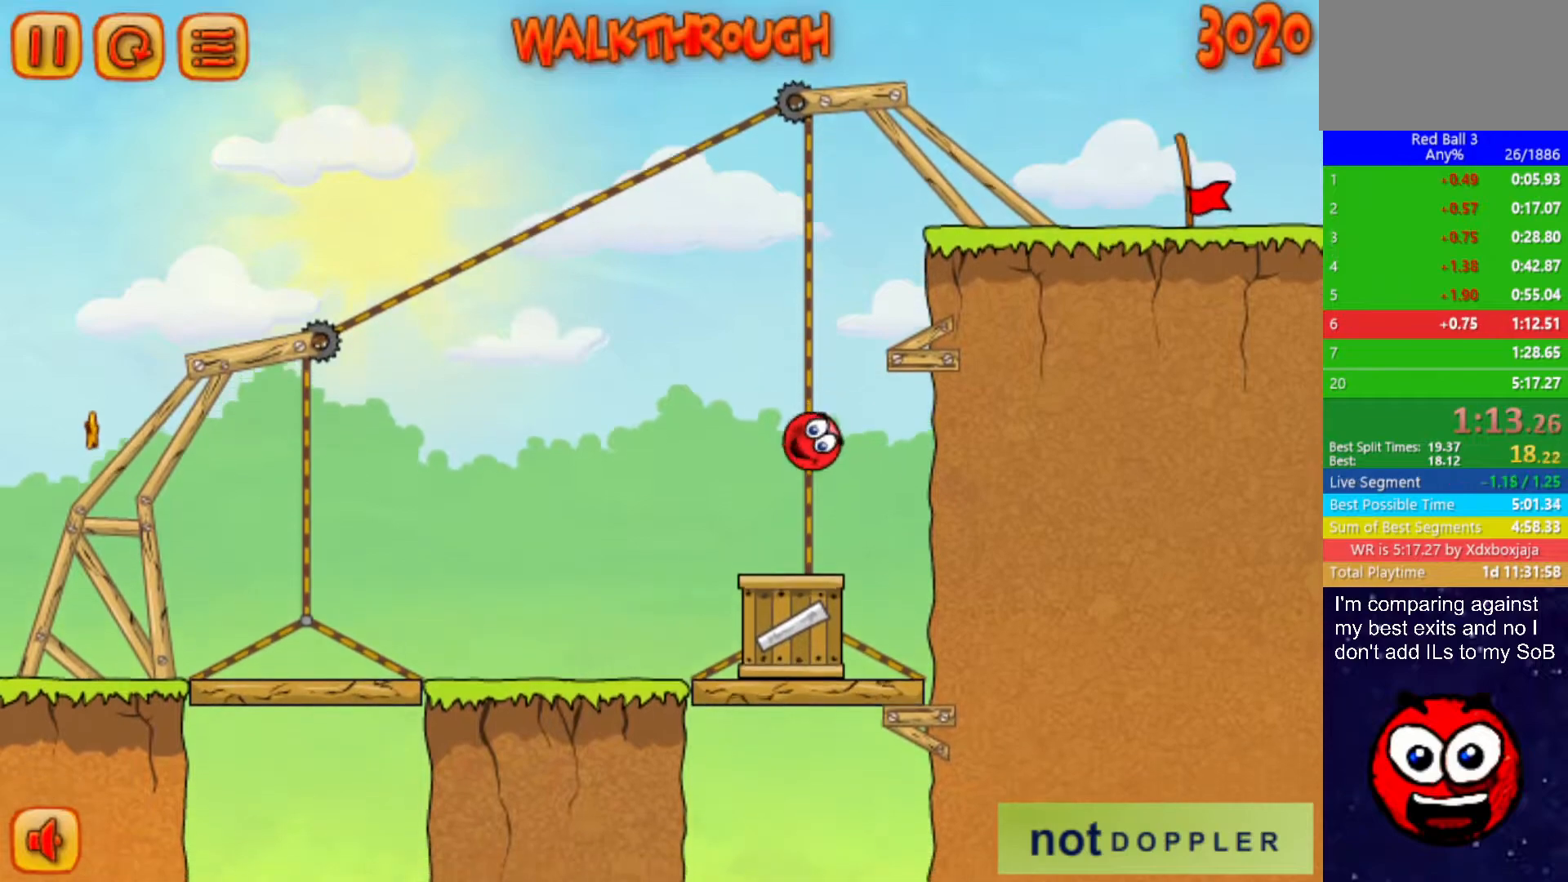
{"keys": ["up"], "events": [[67, "right", "up"], [300, "p", "down"], [300, "up", "down"], [367, "p", "up"]]}
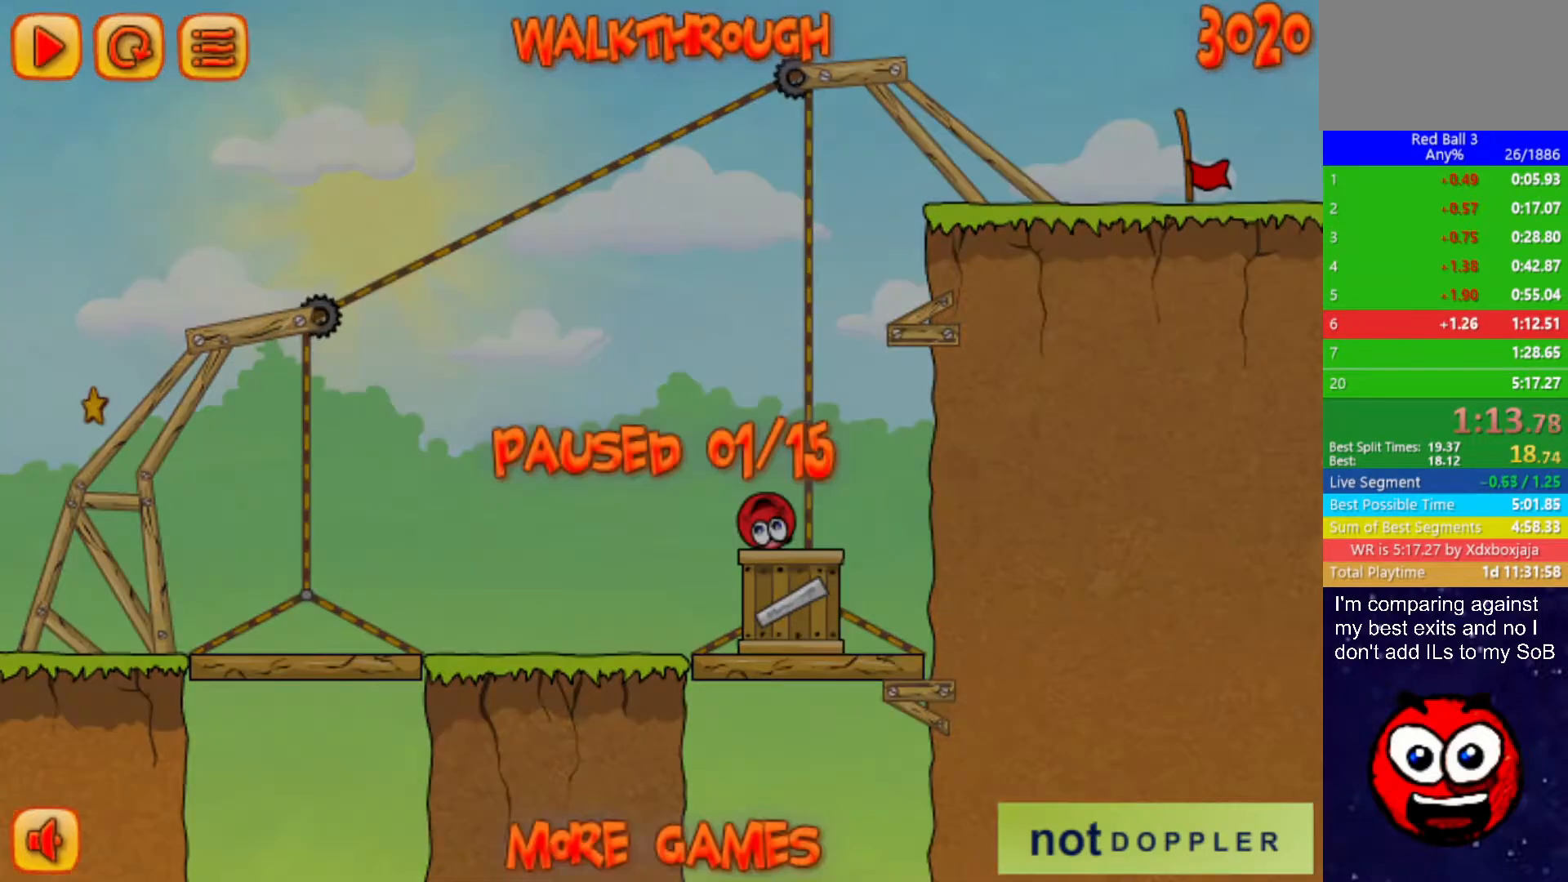
{"keys": ["right", "up"], "events": [[367, "p", "down"], [400, "right", "down"], [417, "p", "up"]]}
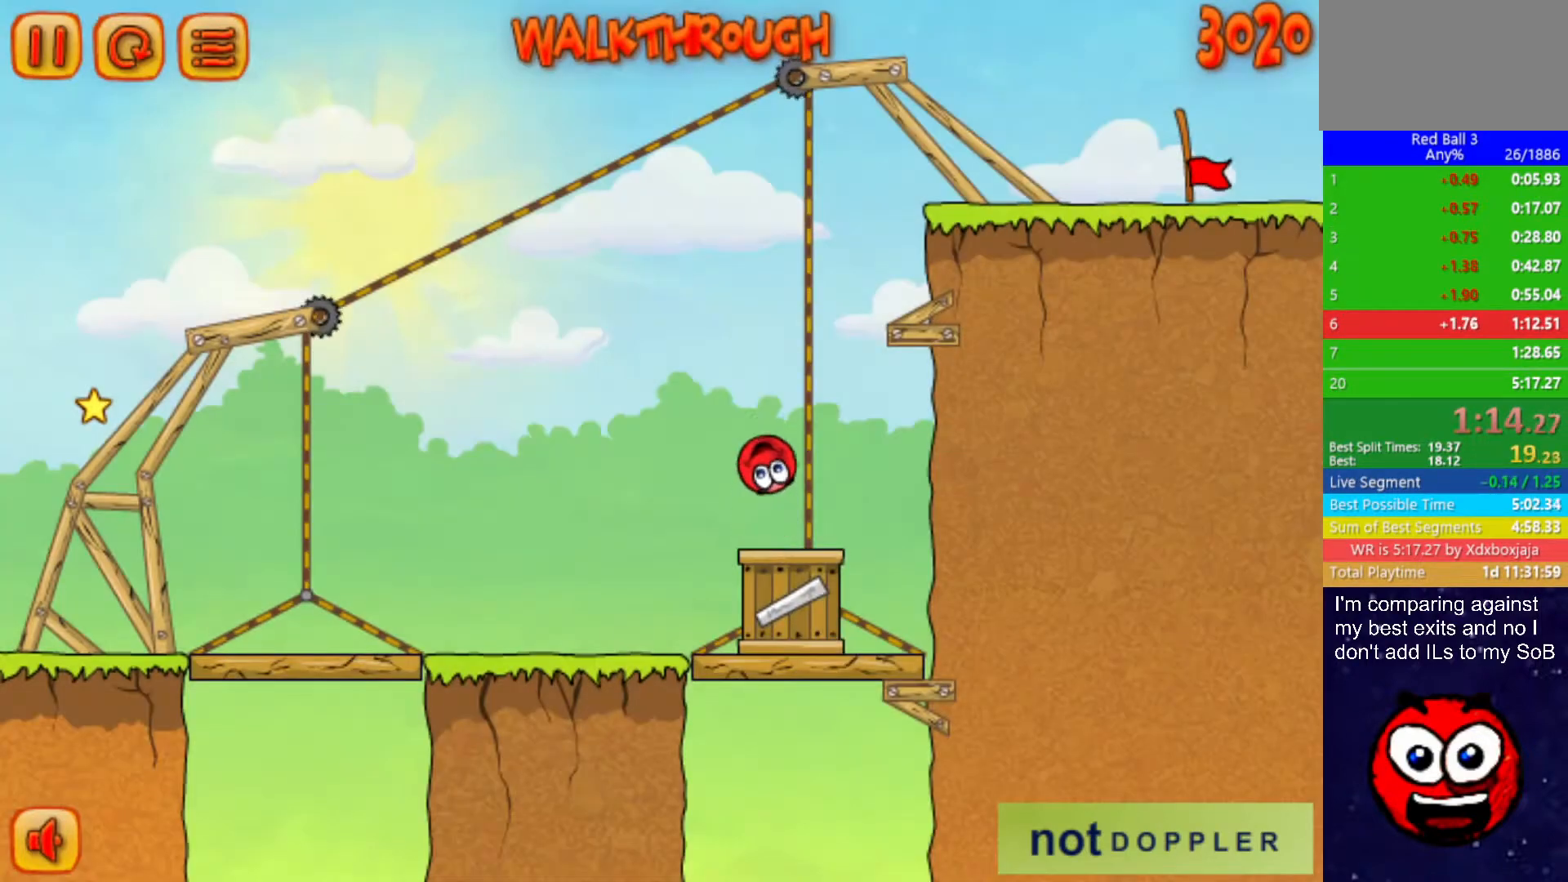
{"keys": ["right", "up"], "events": [[17, "right", "up"], [133, "right", "down"], [217, "right", "up"], [383, "right", "down"]]}
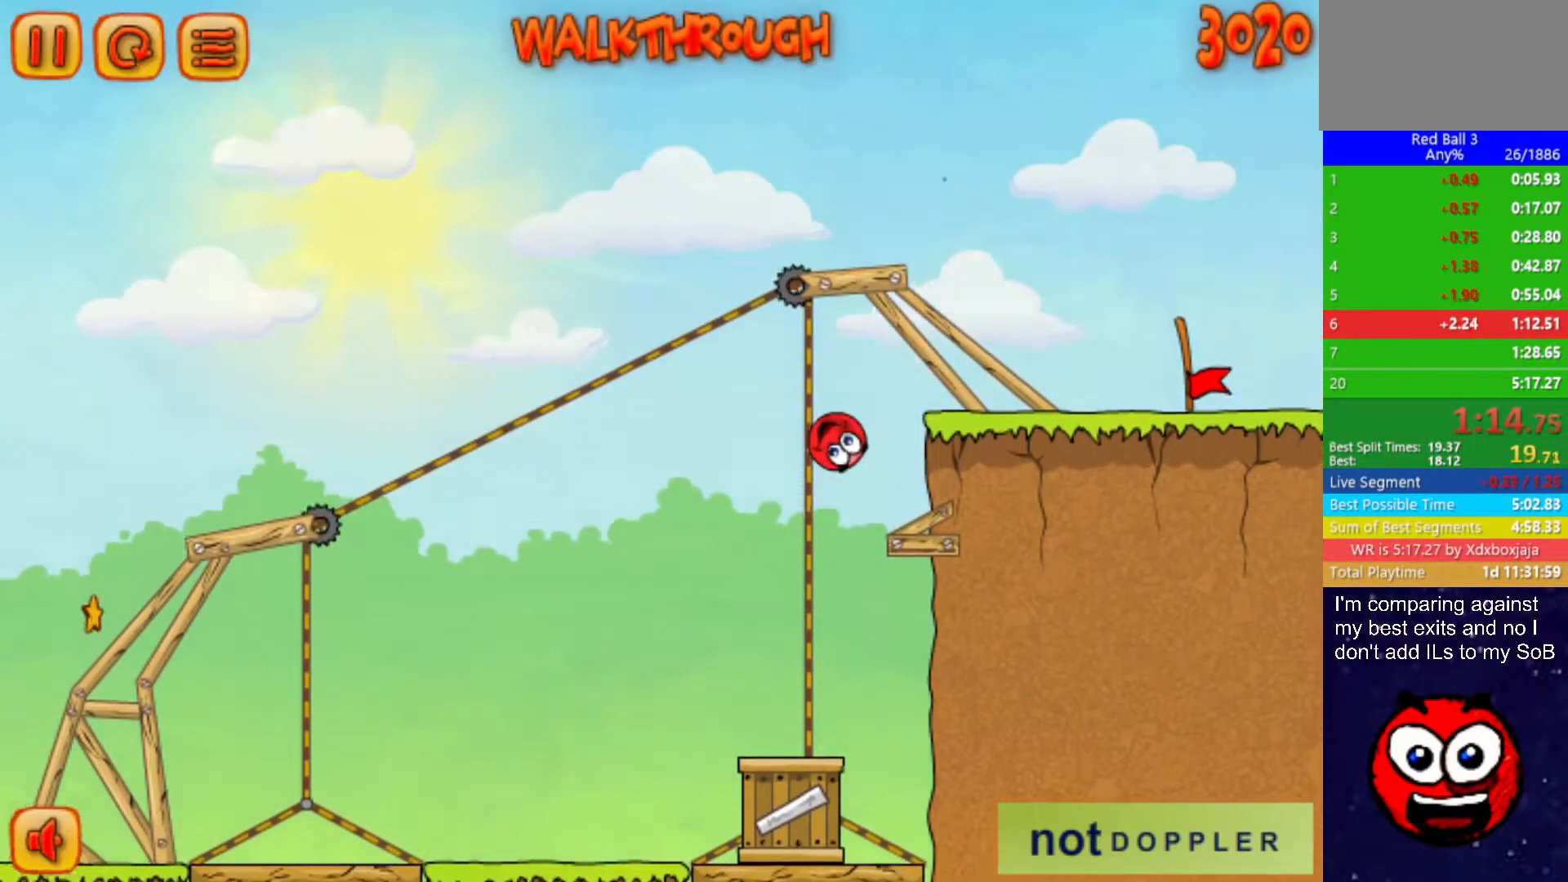
{"keys": ["right"], "events": [[133, "up", "up"]]}
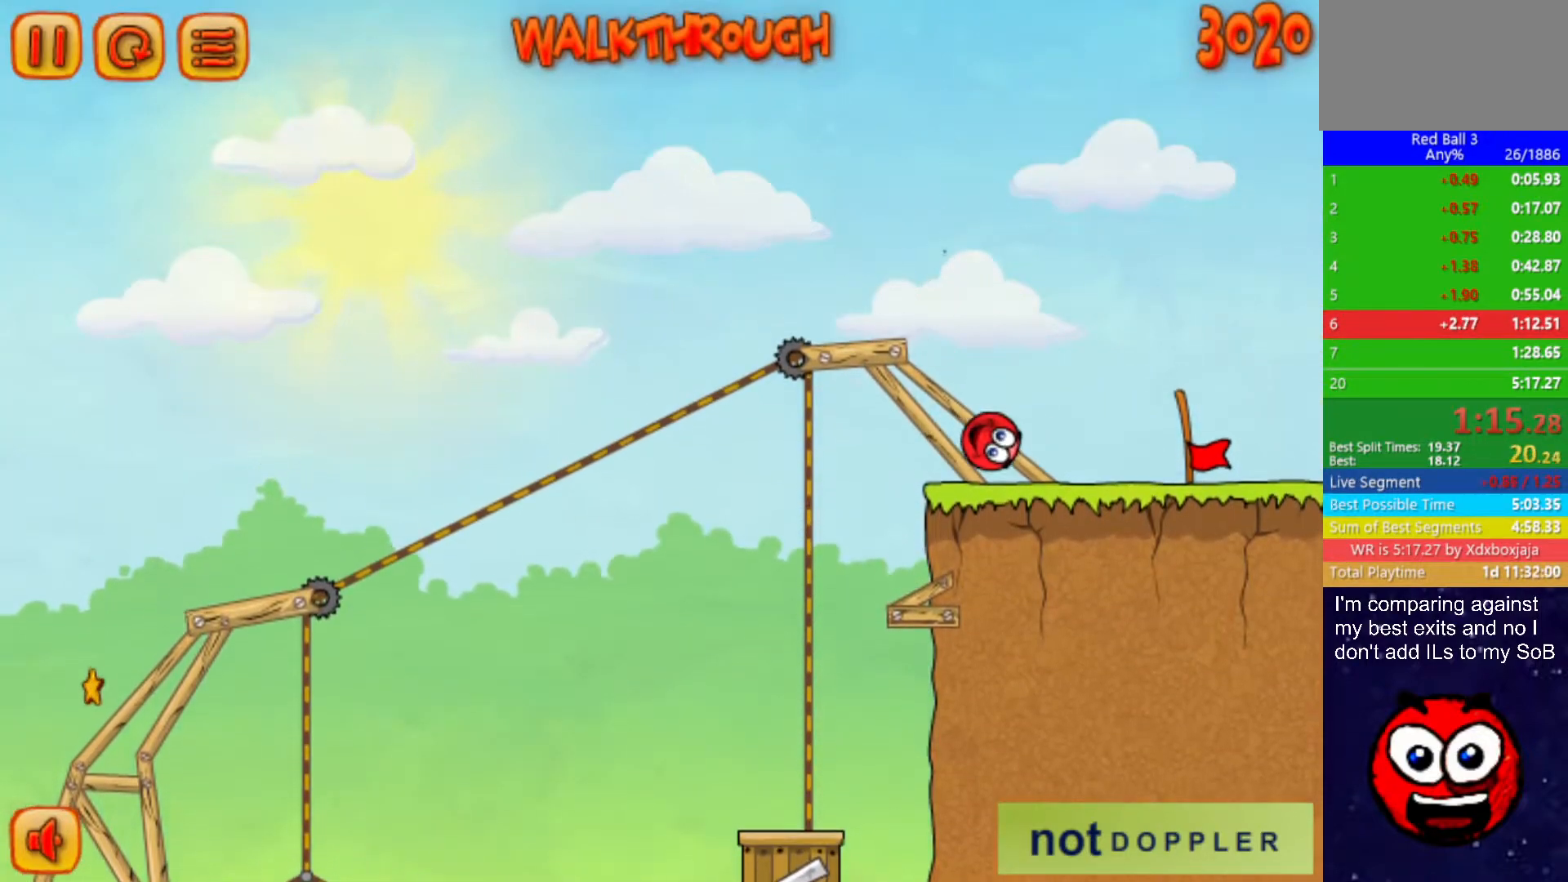
{"keys": ["right"], "events": [[317, "up", "down"], [350, "up", "up"]]}
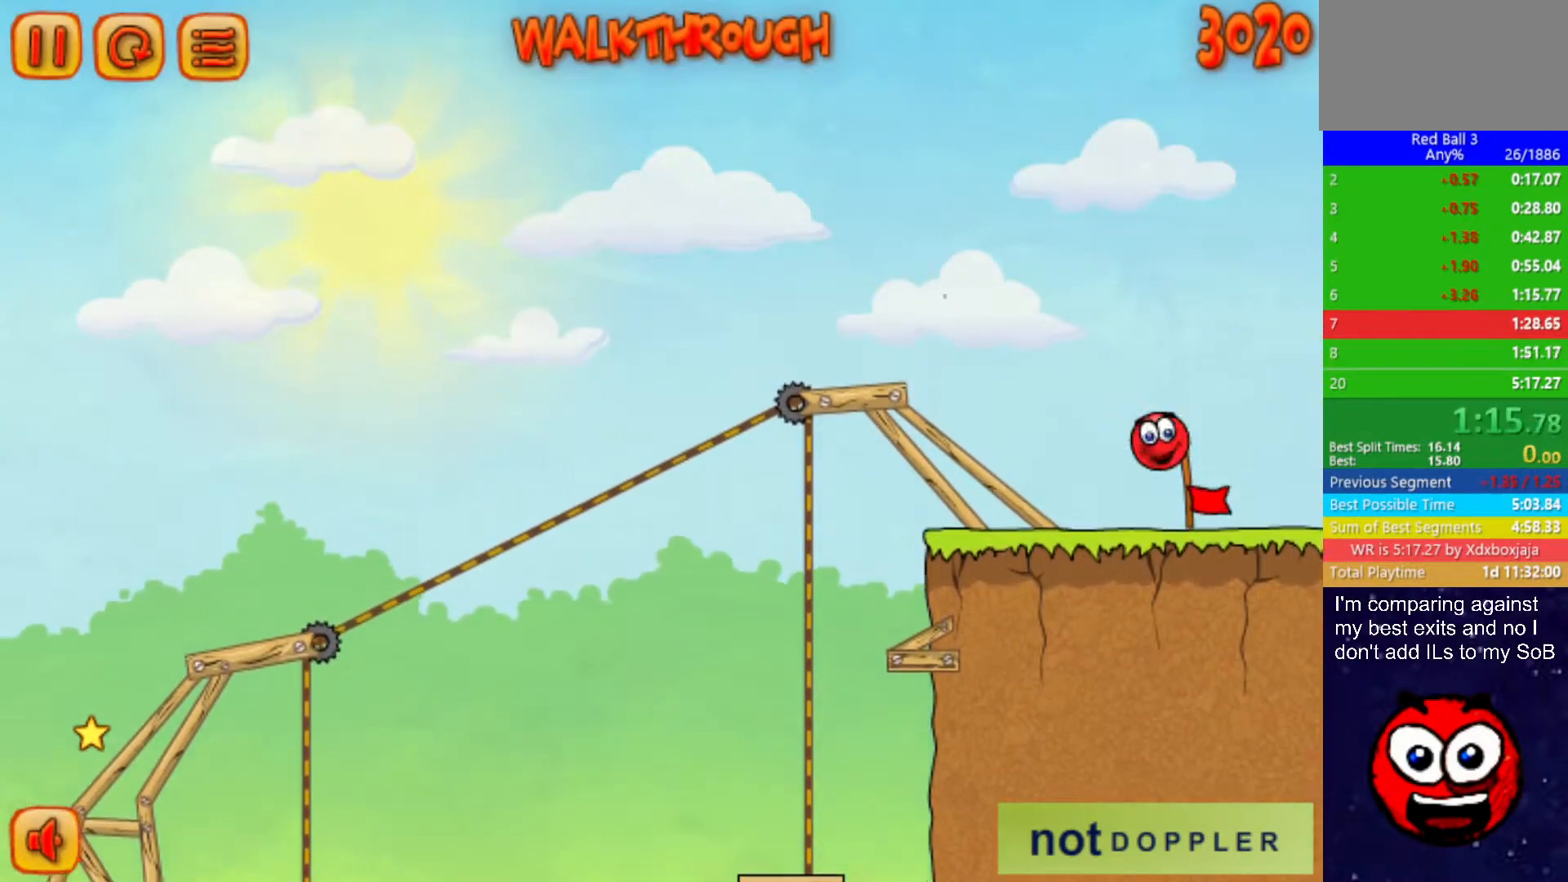
{"keys": [], "events": [[450, "right", "up"]]}